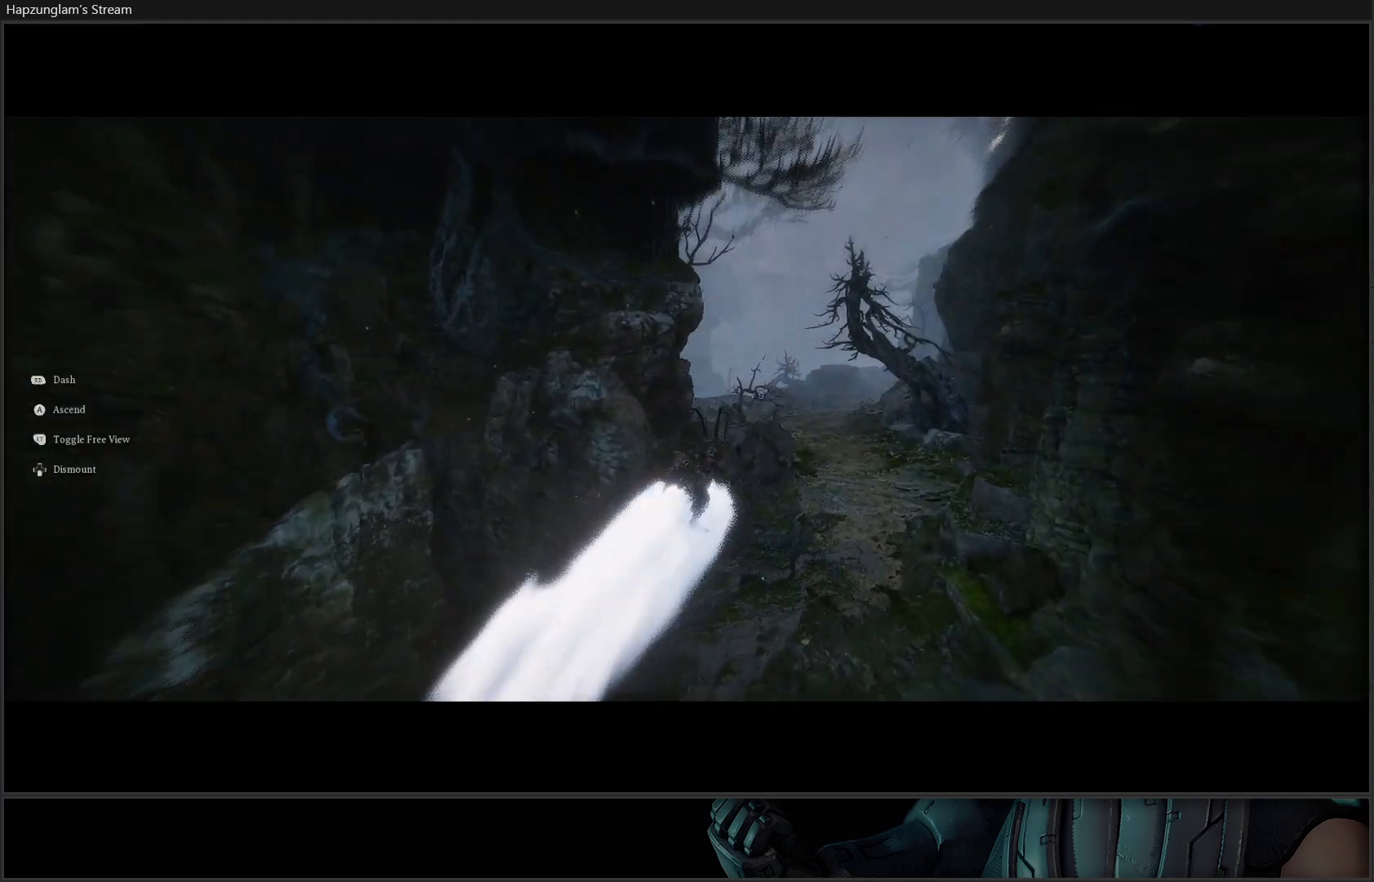
Gameplay with a controller (Xbox layout); each line is a JSON object with the inputs held at the frame after it. "events" lists button and stick changes between this image and that frame as [ms after this image, input, new state], when the widget could be followed in between. Not read: START.
{"buttons": [], "left_stick": "up", "right_stick": "center", "events": [[367, "left_stick", "up"]]}
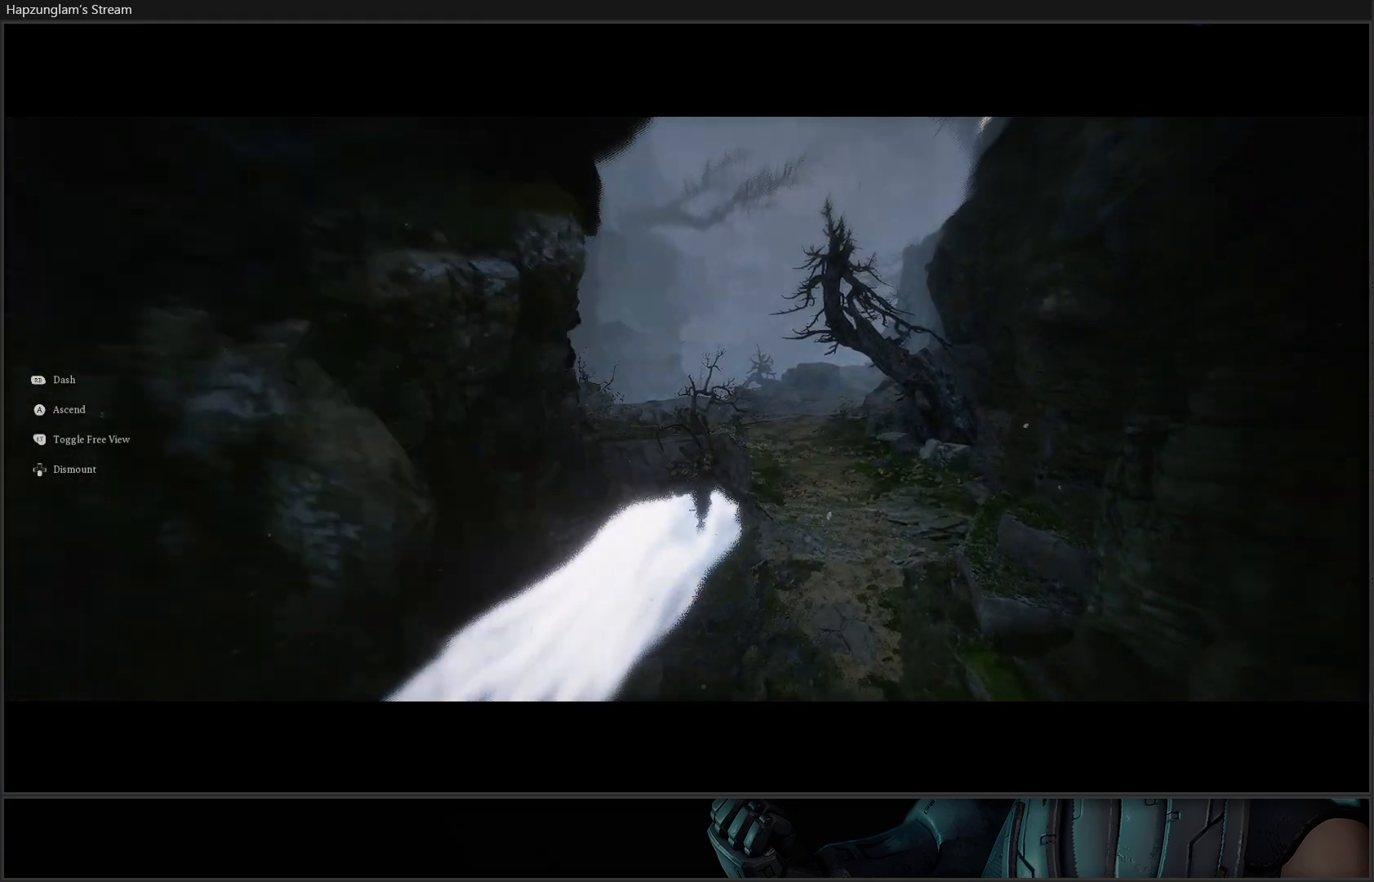
{"buttons": [], "left_stick": "up", "right_stick": "center", "events": [[150, "right_stick", "down-left"], [383, "right_stick", "center"]]}
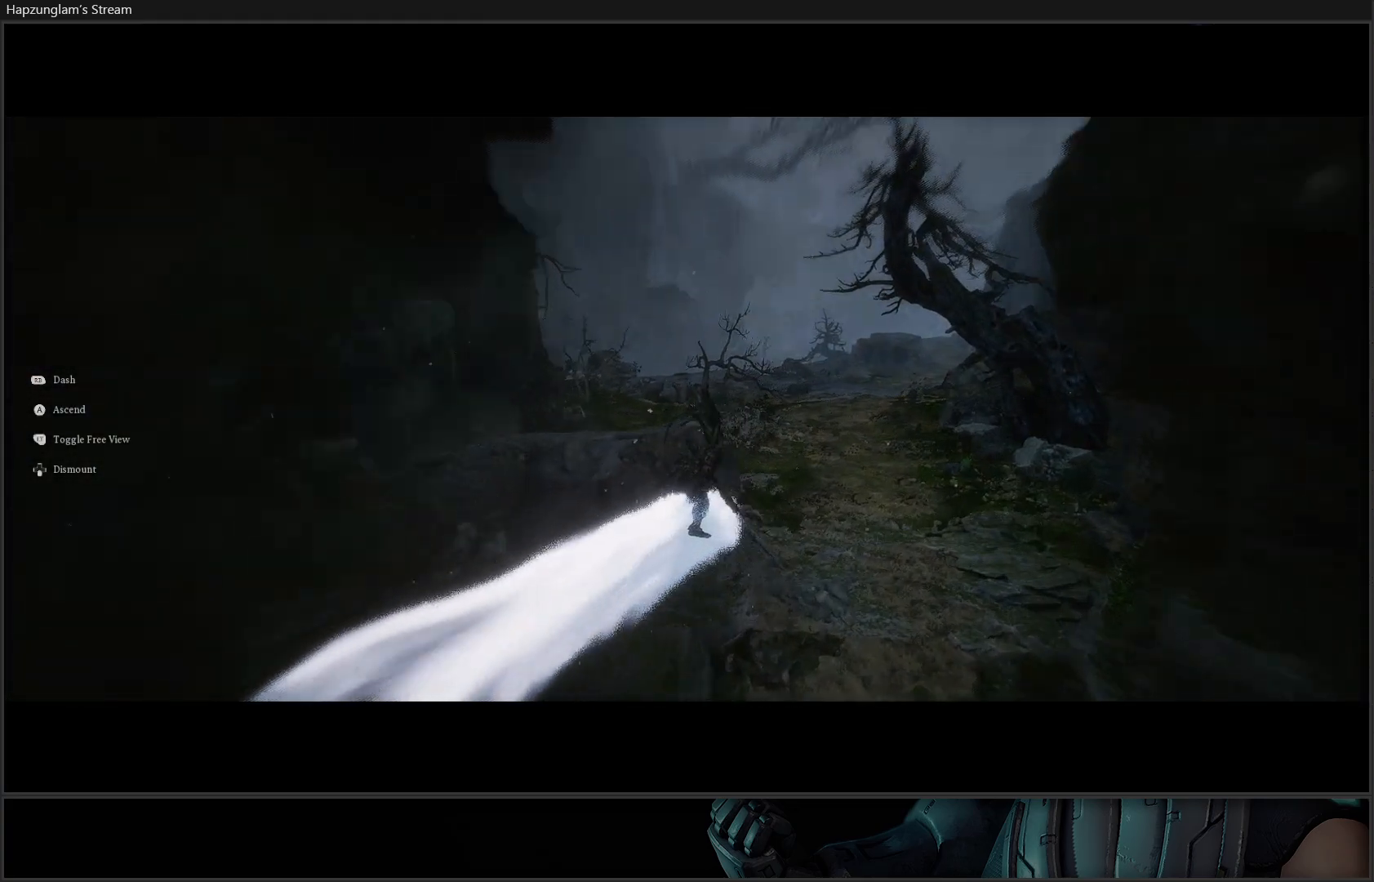
{"buttons": [], "left_stick": "up", "right_stick": "center", "events": []}
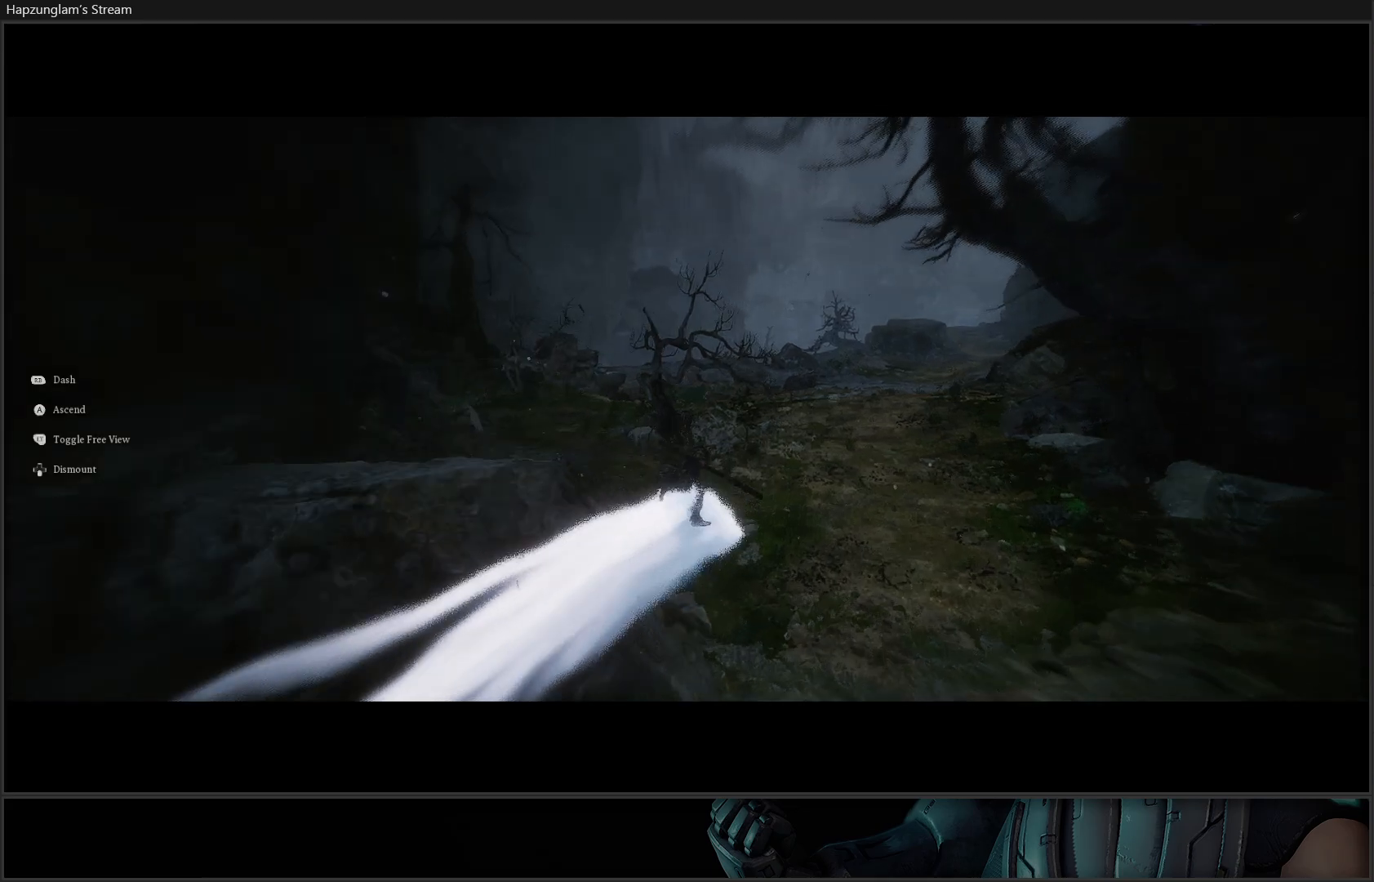
{"buttons": ["A"], "left_stick": "up-right", "right_stick": "center", "events": [[200, "left_stick", "up-right"], [300, "A", "down"]]}
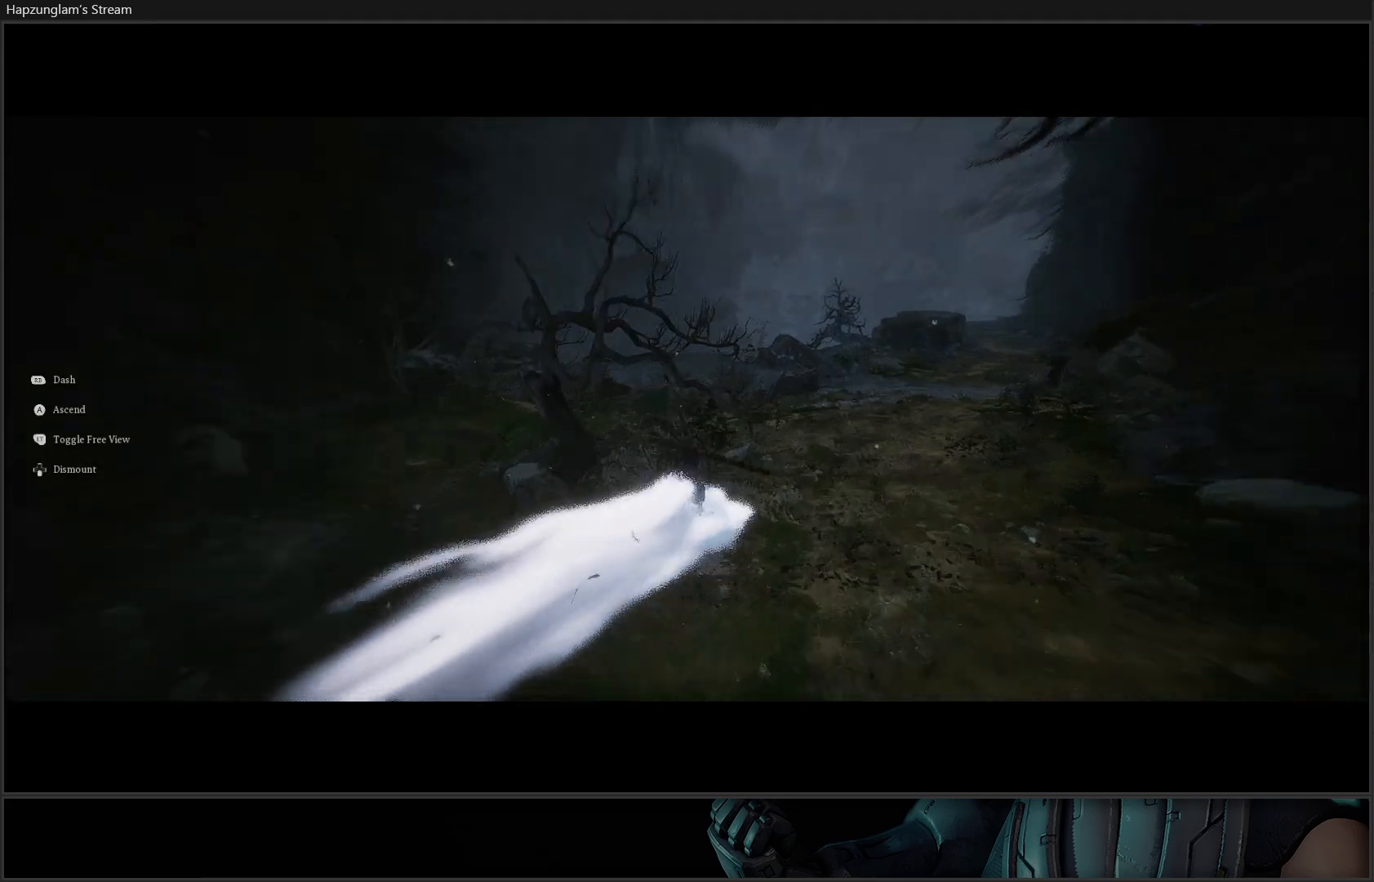
{"buttons": [], "left_stick": "center", "right_stick": "center", "events": [[284, "A", "up"], [367, "left_stick", "center"]]}
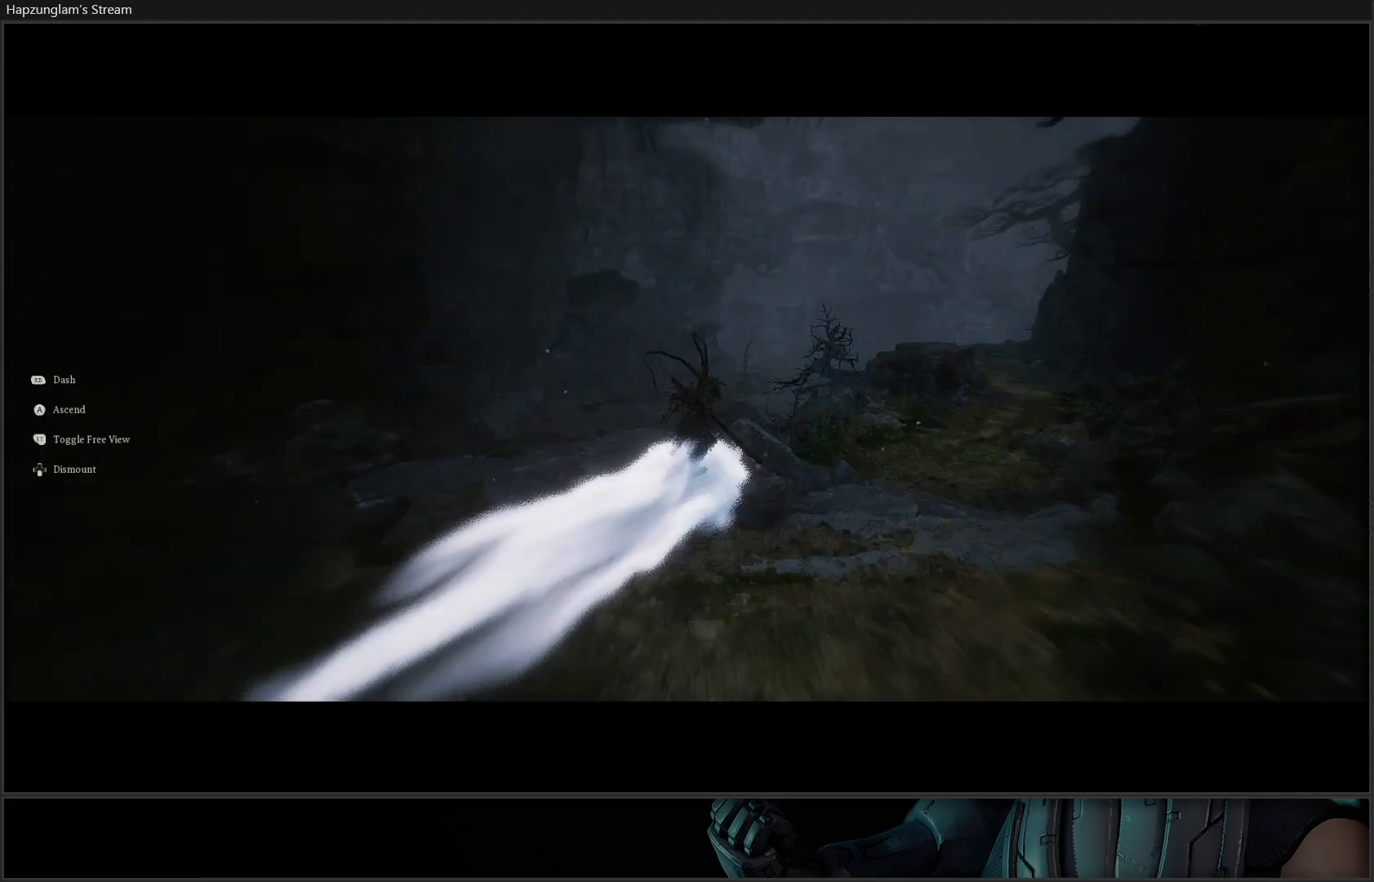
{"buttons": [], "left_stick": "center", "right_stick": "down-left", "events": [[350, "right_stick", "down-left"]]}
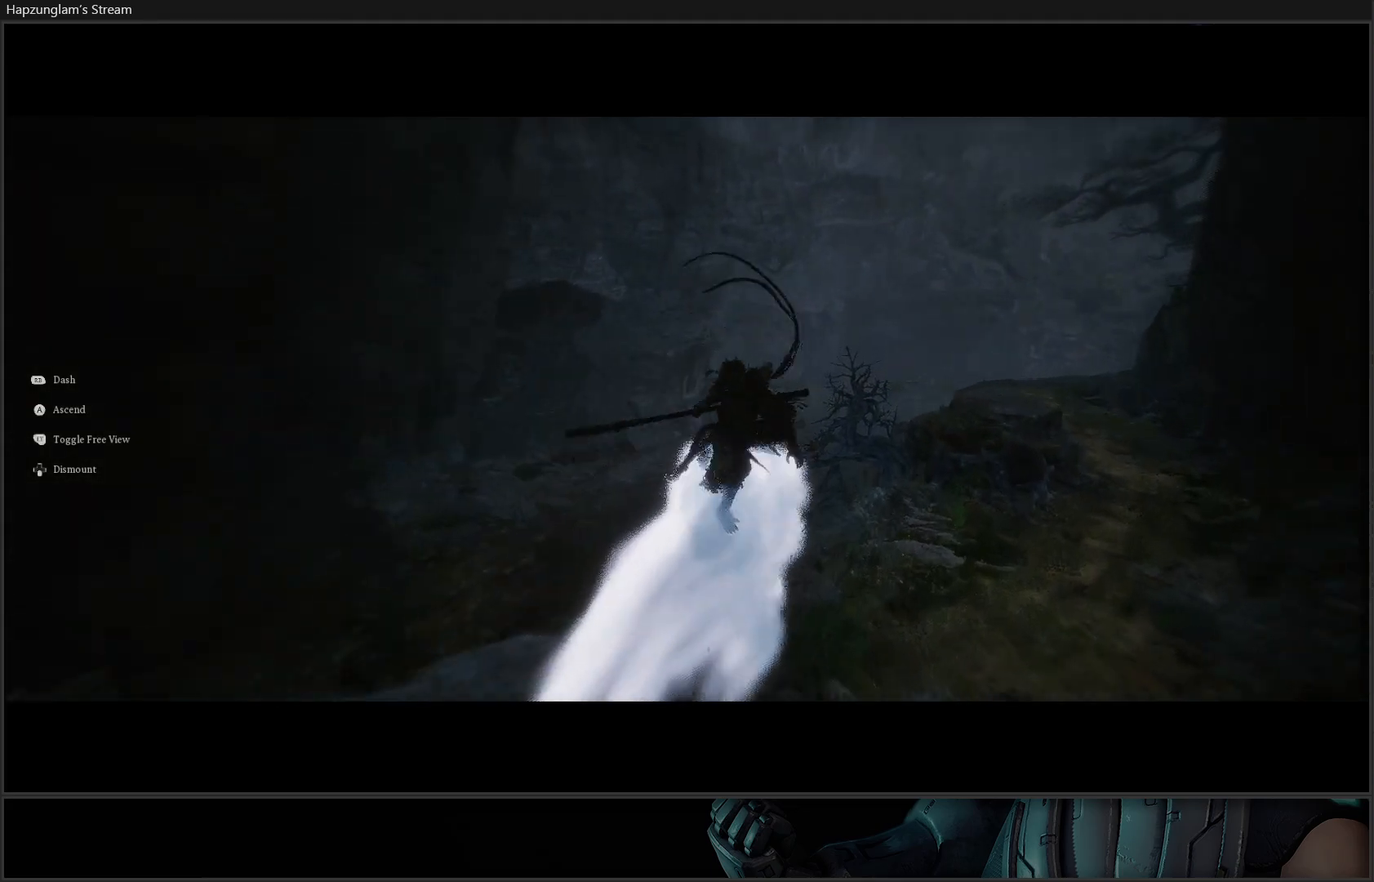
{"buttons": [], "left_stick": "up", "right_stick": "center", "events": [[217, "left_stick", "up"], [367, "right_stick", "center"]]}
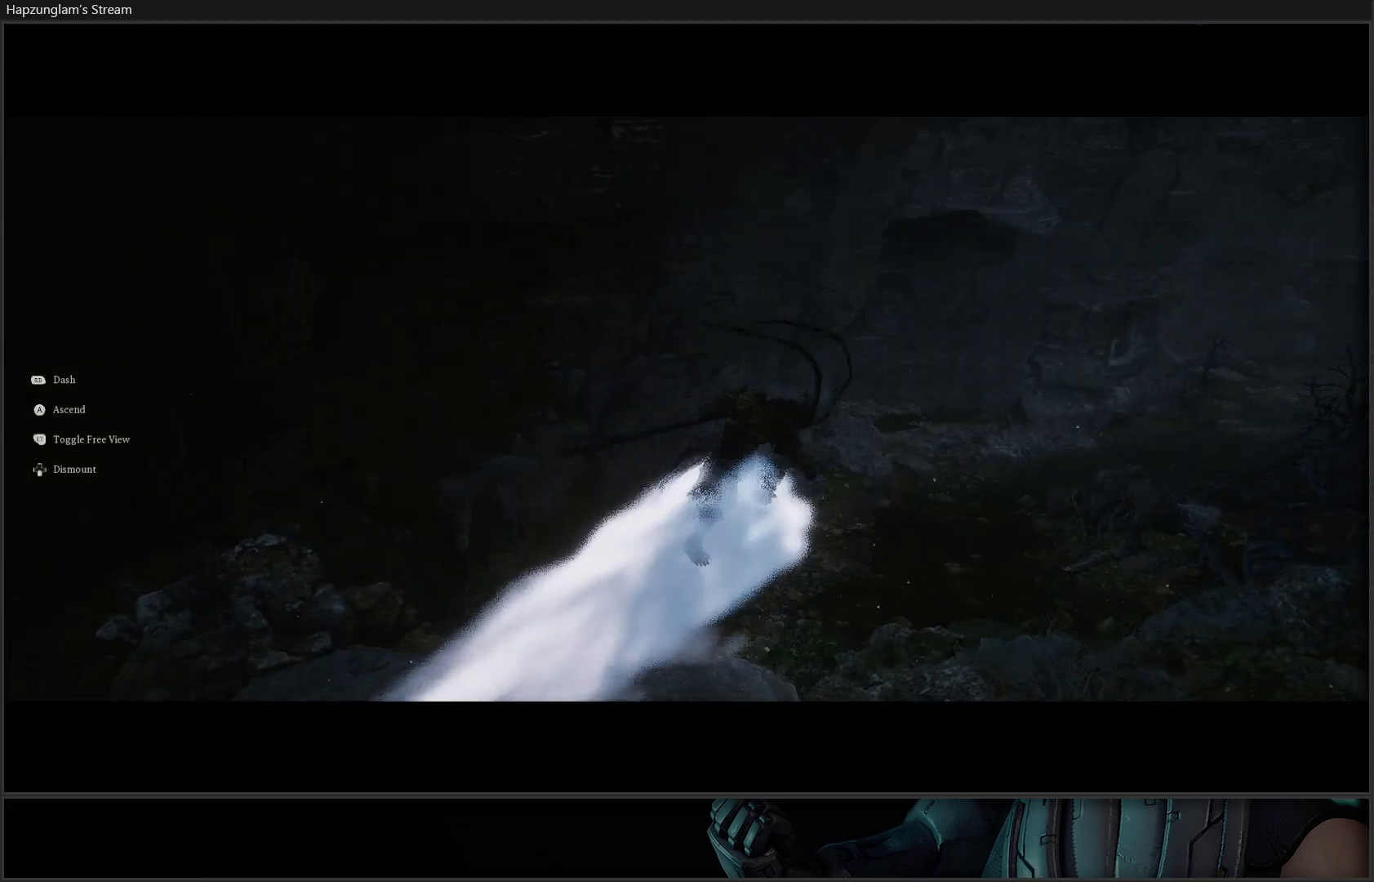
{"buttons": [], "left_stick": "up", "right_stick": "down-right", "events": [[300, "L3", "down"], [450, "right_stick", "down-right"], [484, "L3", "up"]]}
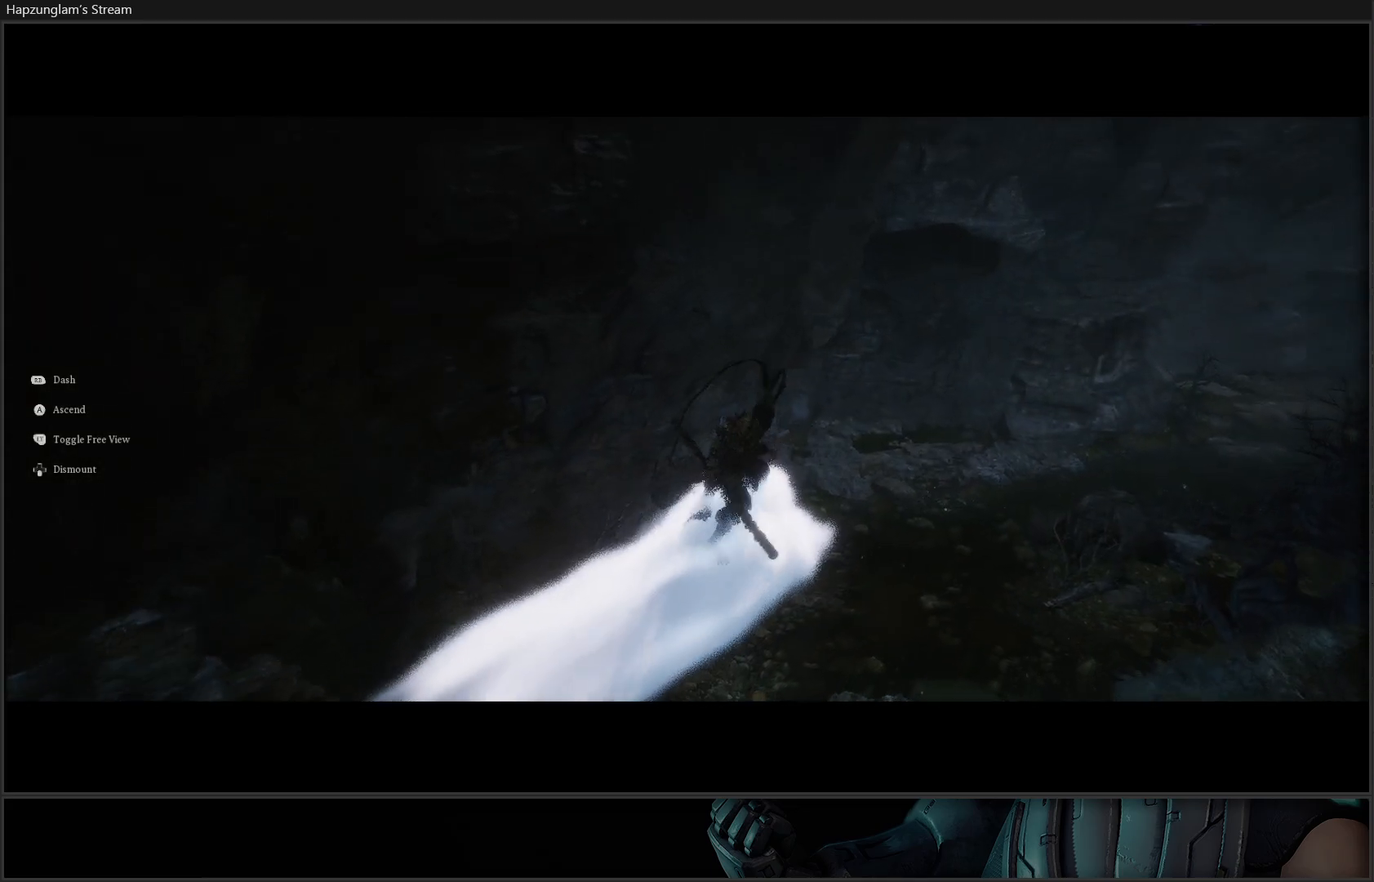
{"buttons": [], "left_stick": "up", "right_stick": "down-right", "events": []}
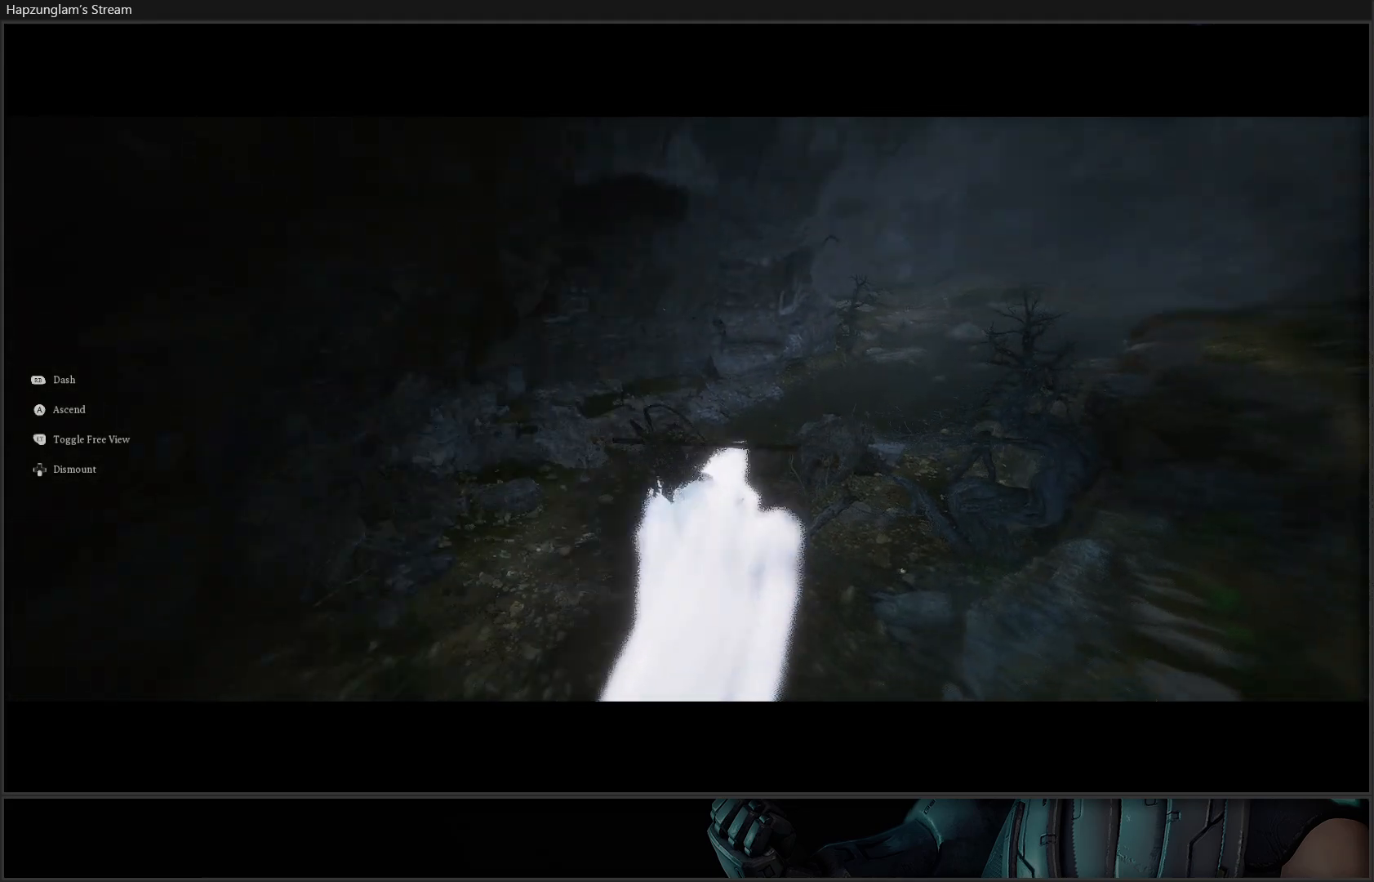
{"buttons": [], "left_stick": "up", "right_stick": "center", "events": [[66, "right_stick", "center"]]}
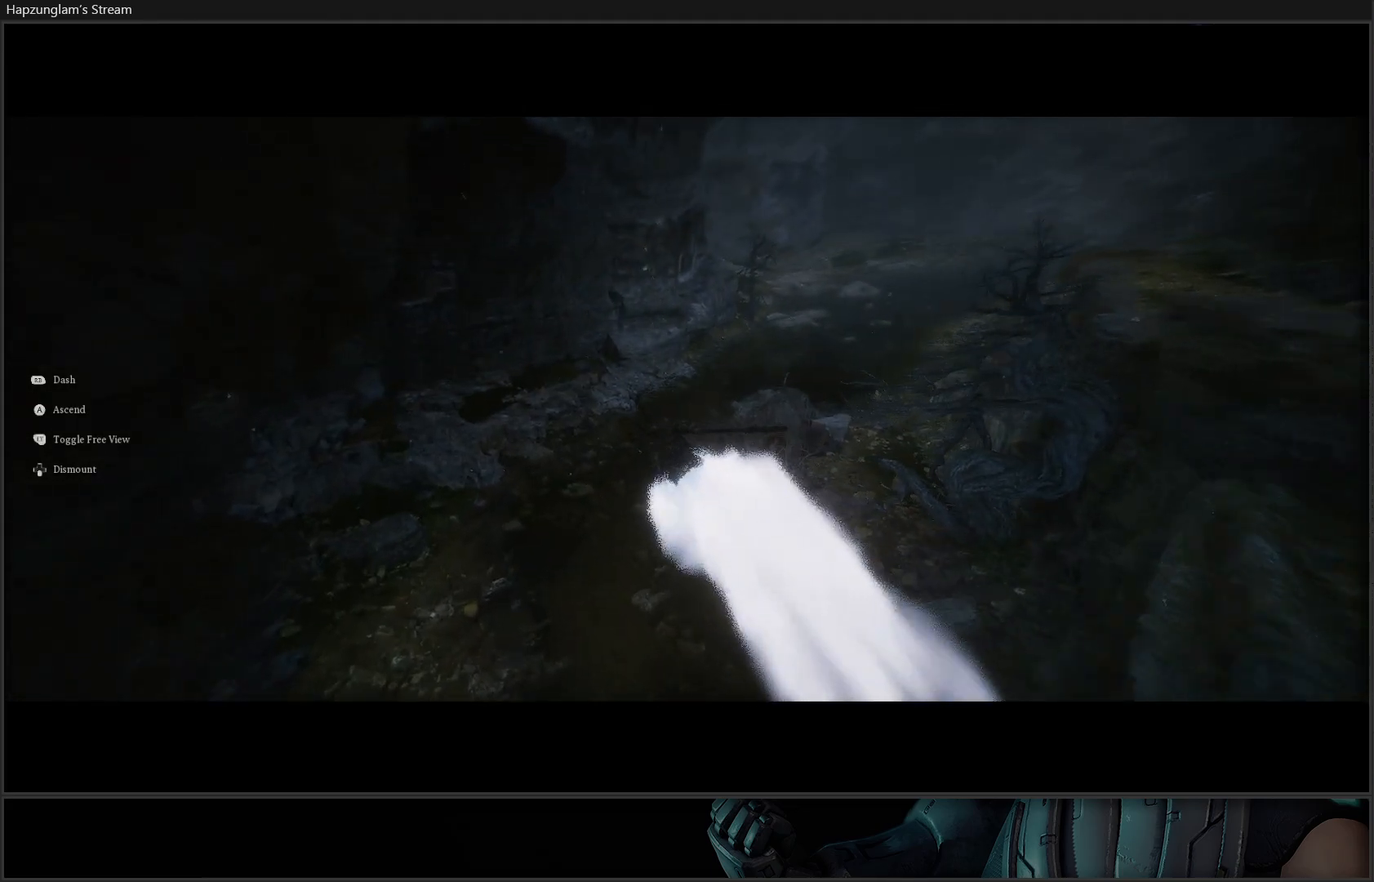
{"buttons": [], "left_stick": "center", "right_stick": "up-right", "events": [[117, "left_stick", "up-right"], [117, "right_stick", "right"], [467, "left_stick", "center"], [484, "right_stick", "up-right"]]}
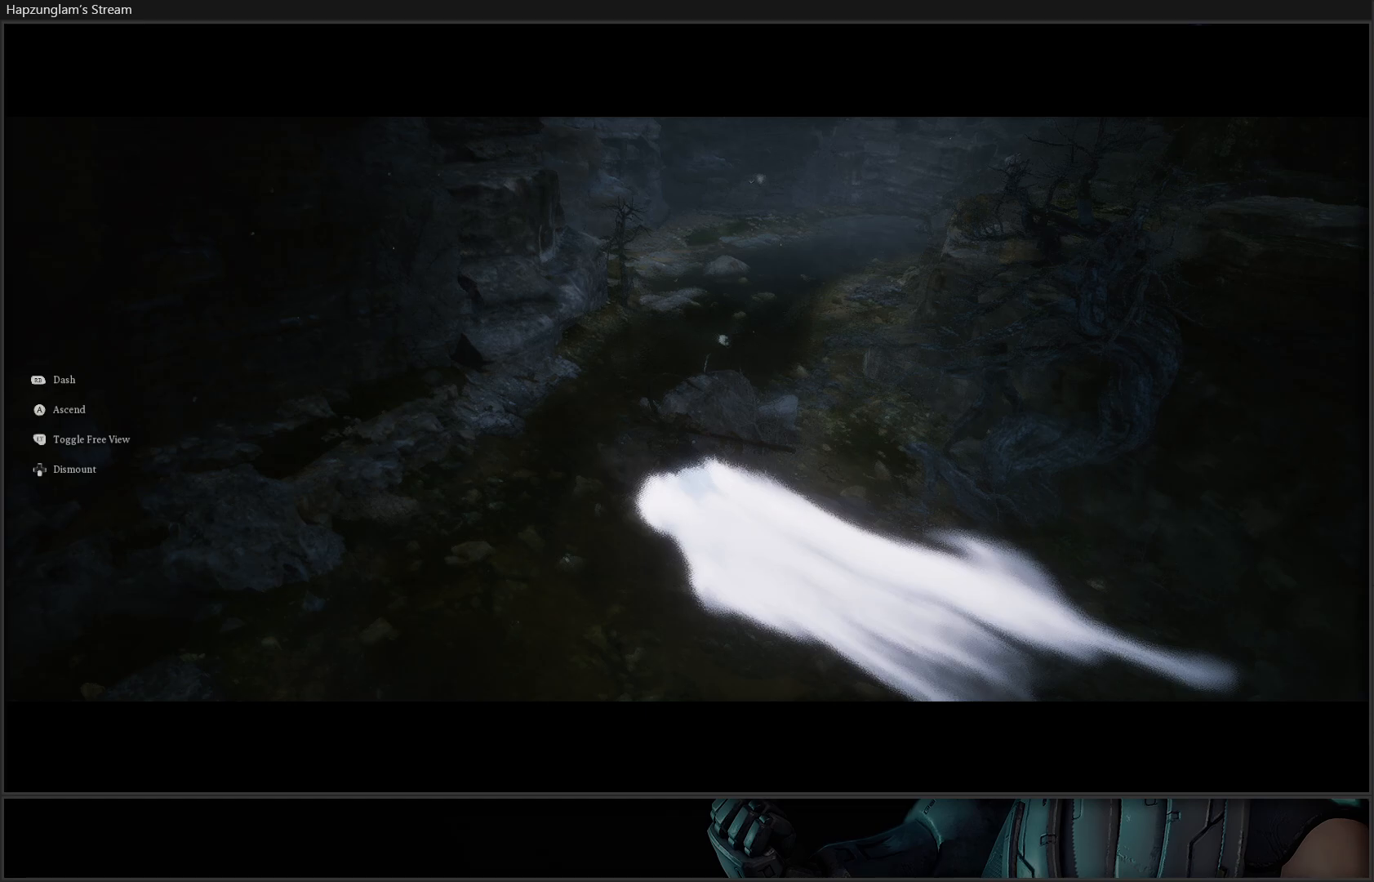
{"buttons": [], "left_stick": "center", "right_stick": "center", "events": [[217, "right_stick", "center"]]}
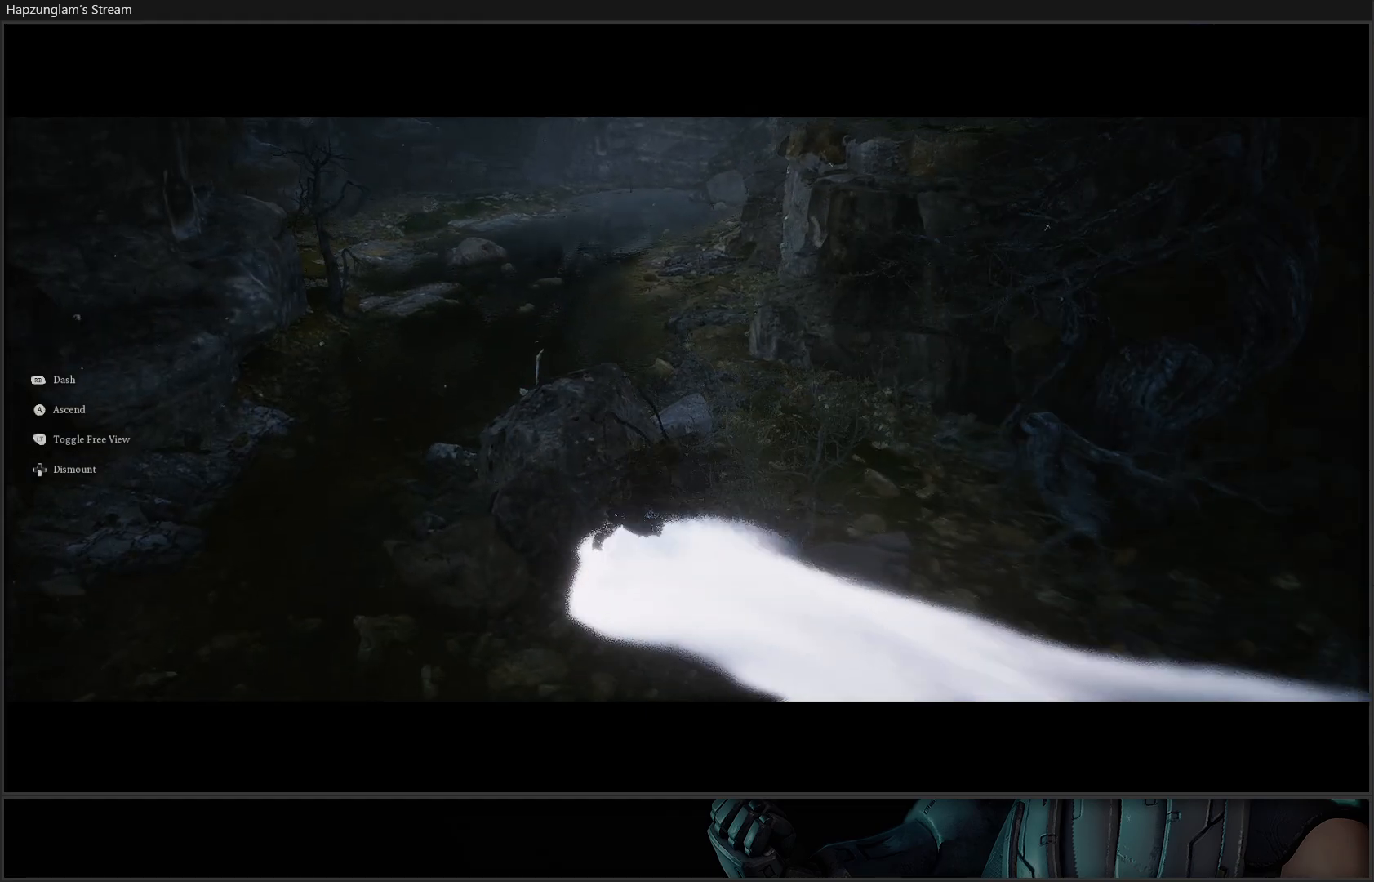
{"buttons": [], "left_stick": "up", "right_stick": "up", "events": [[317, "left_stick", "up"], [500, "right_stick", "up"]]}
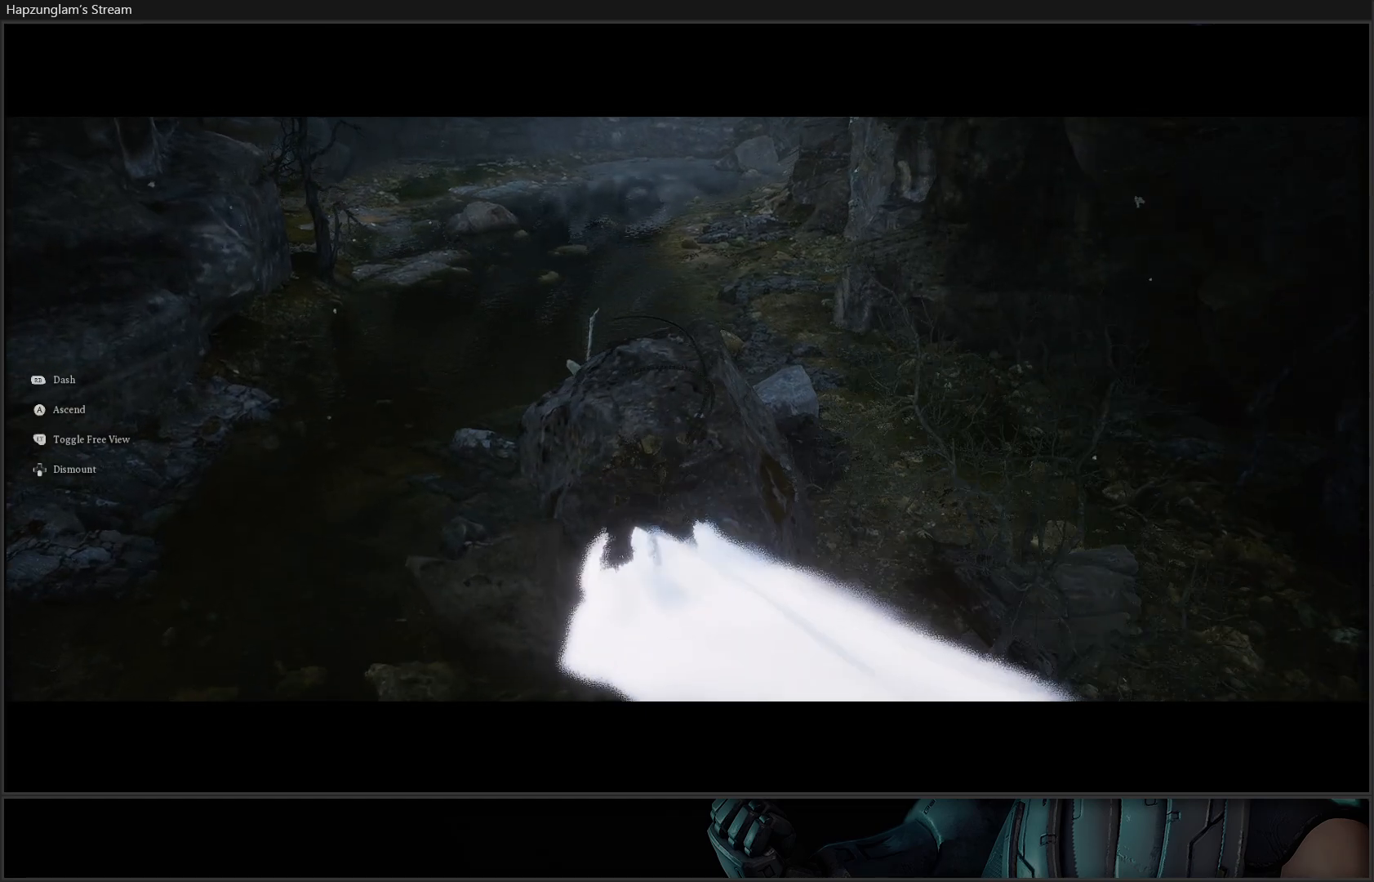
{"buttons": ["L3"], "left_stick": "up", "right_stick": "up", "events": [[417, "L3", "down"]]}
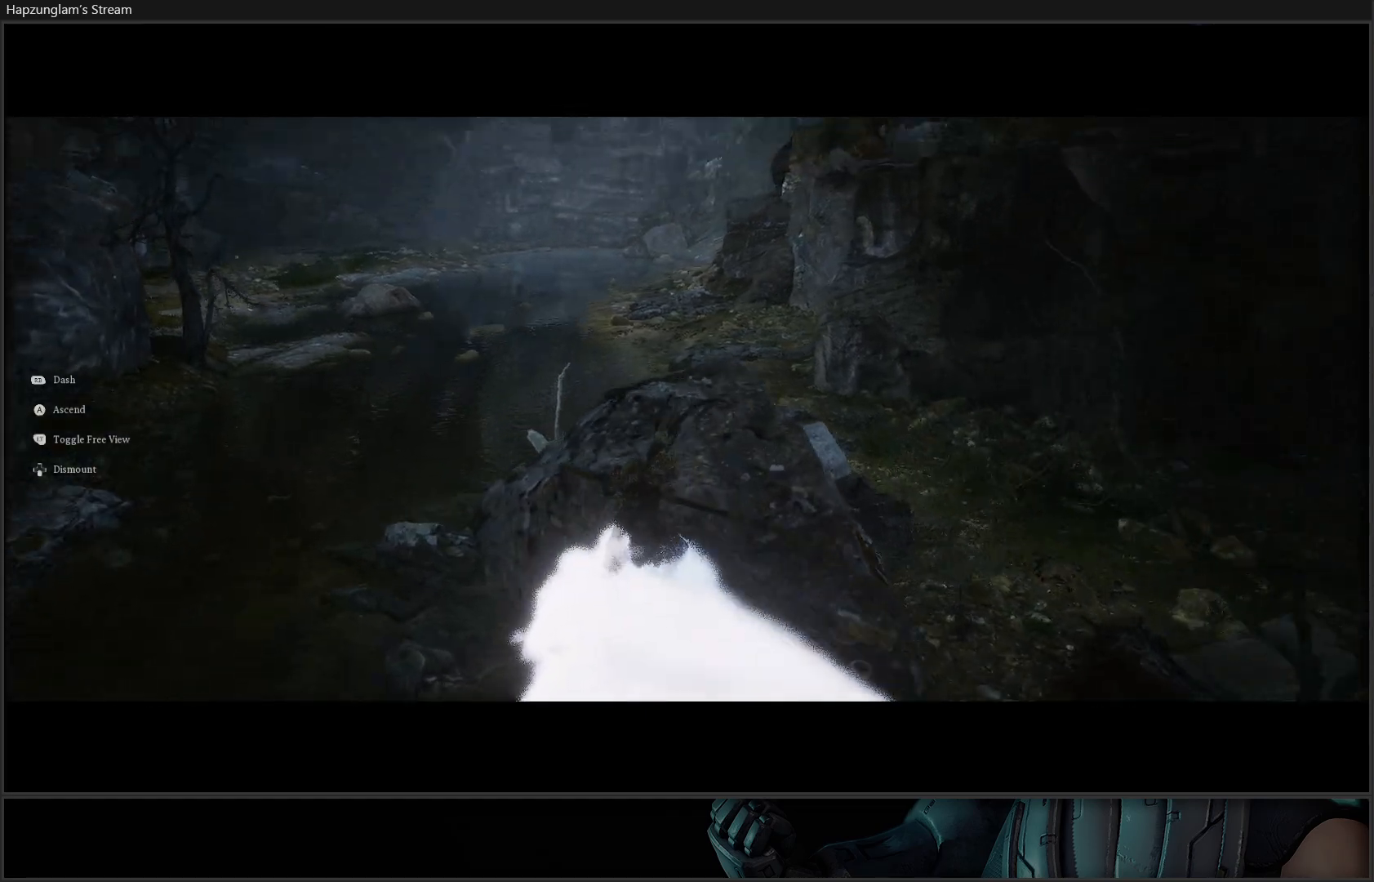
{"buttons": [], "left_stick": "up", "right_stick": "center", "events": [[83, "L3", "up"], [216, "right_stick", "center"]]}
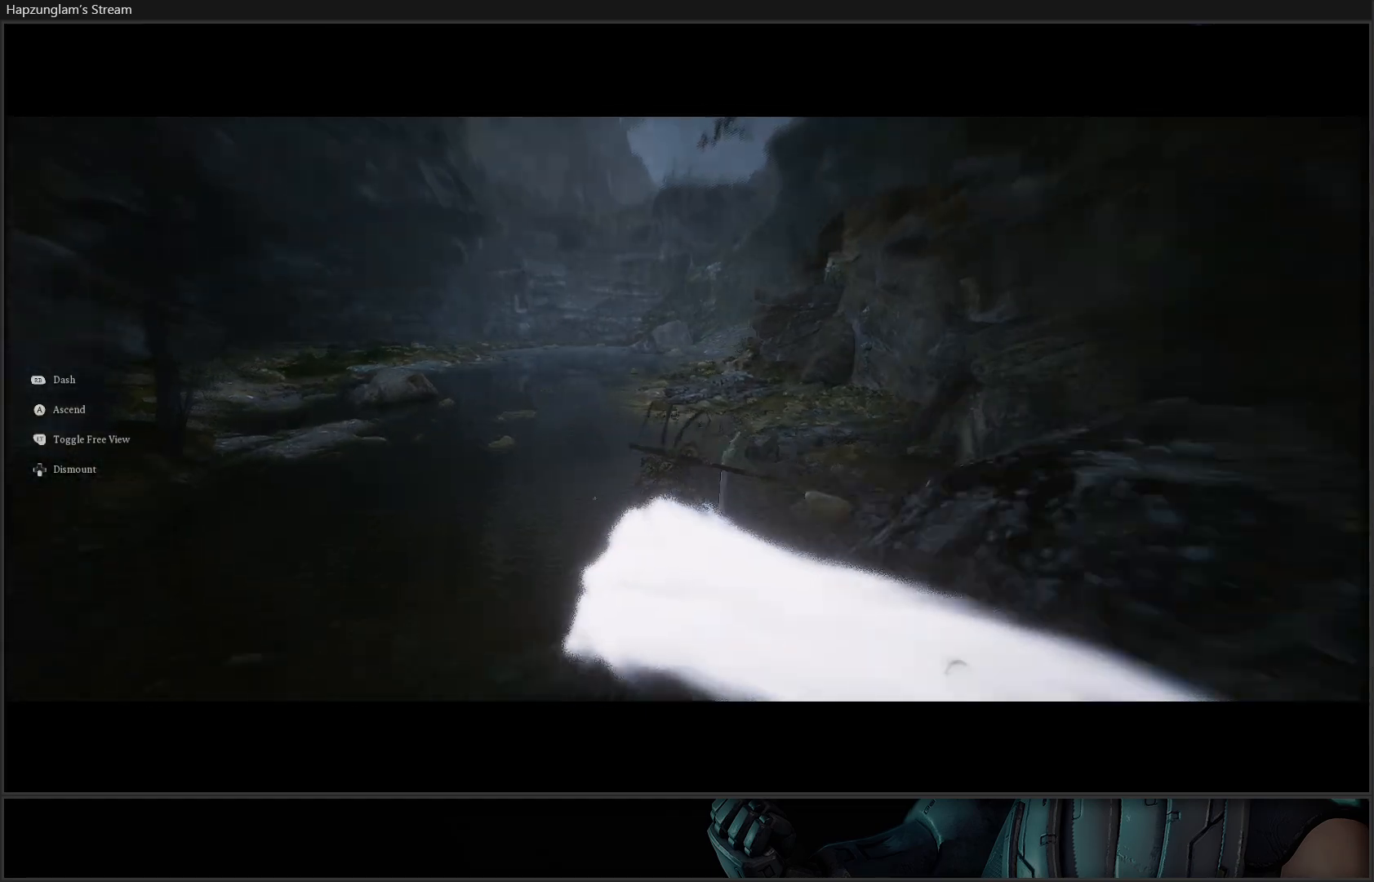
{"buttons": [], "left_stick": "up", "right_stick": "up", "events": [[200, "right_stick", "up"]]}
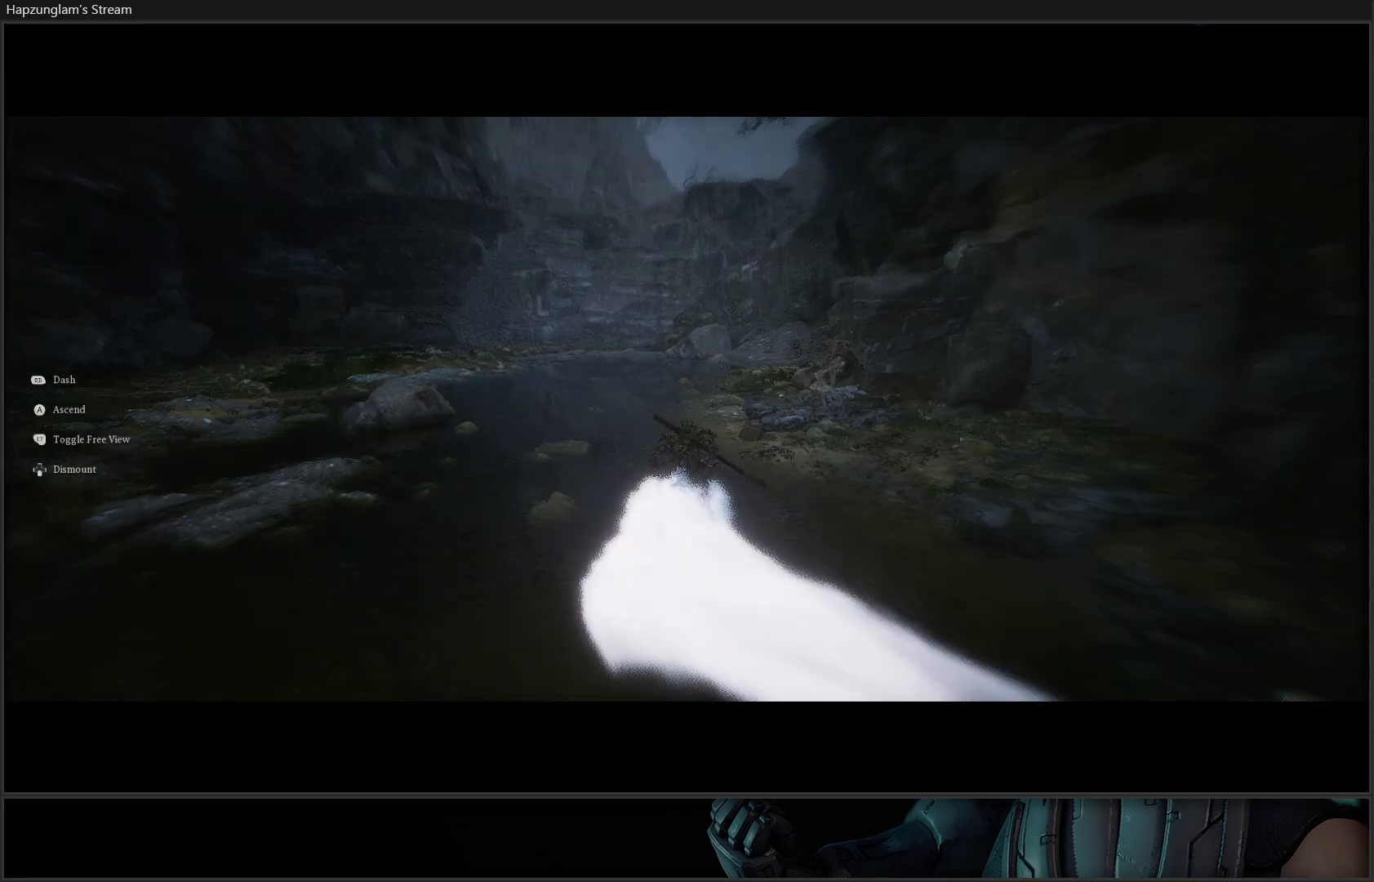
{"buttons": [], "left_stick": "up", "right_stick": "center", "events": [[33, "right_stick", "center"]]}
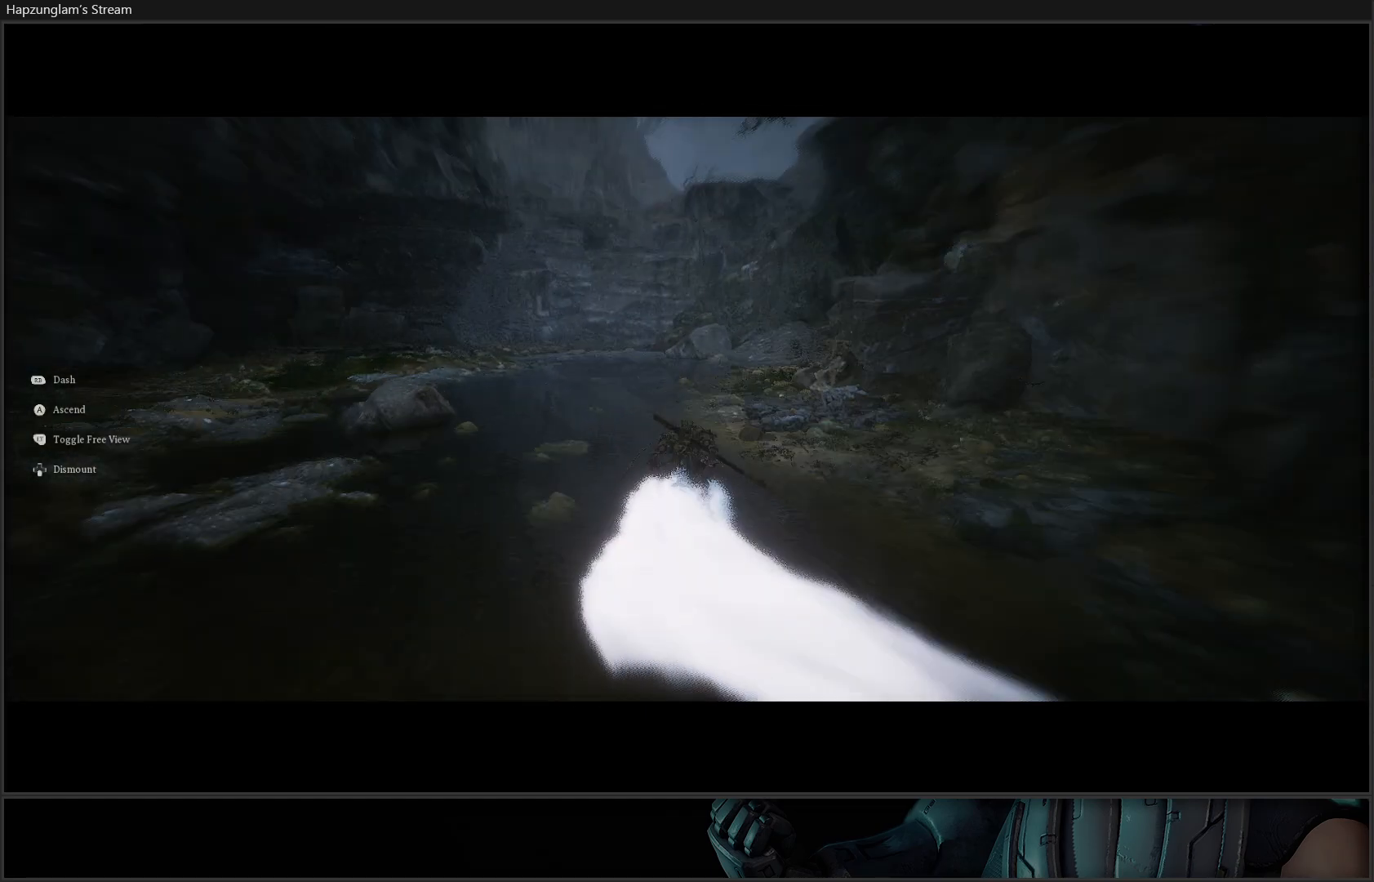
{"buttons": [], "left_stick": "center", "right_stick": "center", "events": [[434, "left_stick", "center"]]}
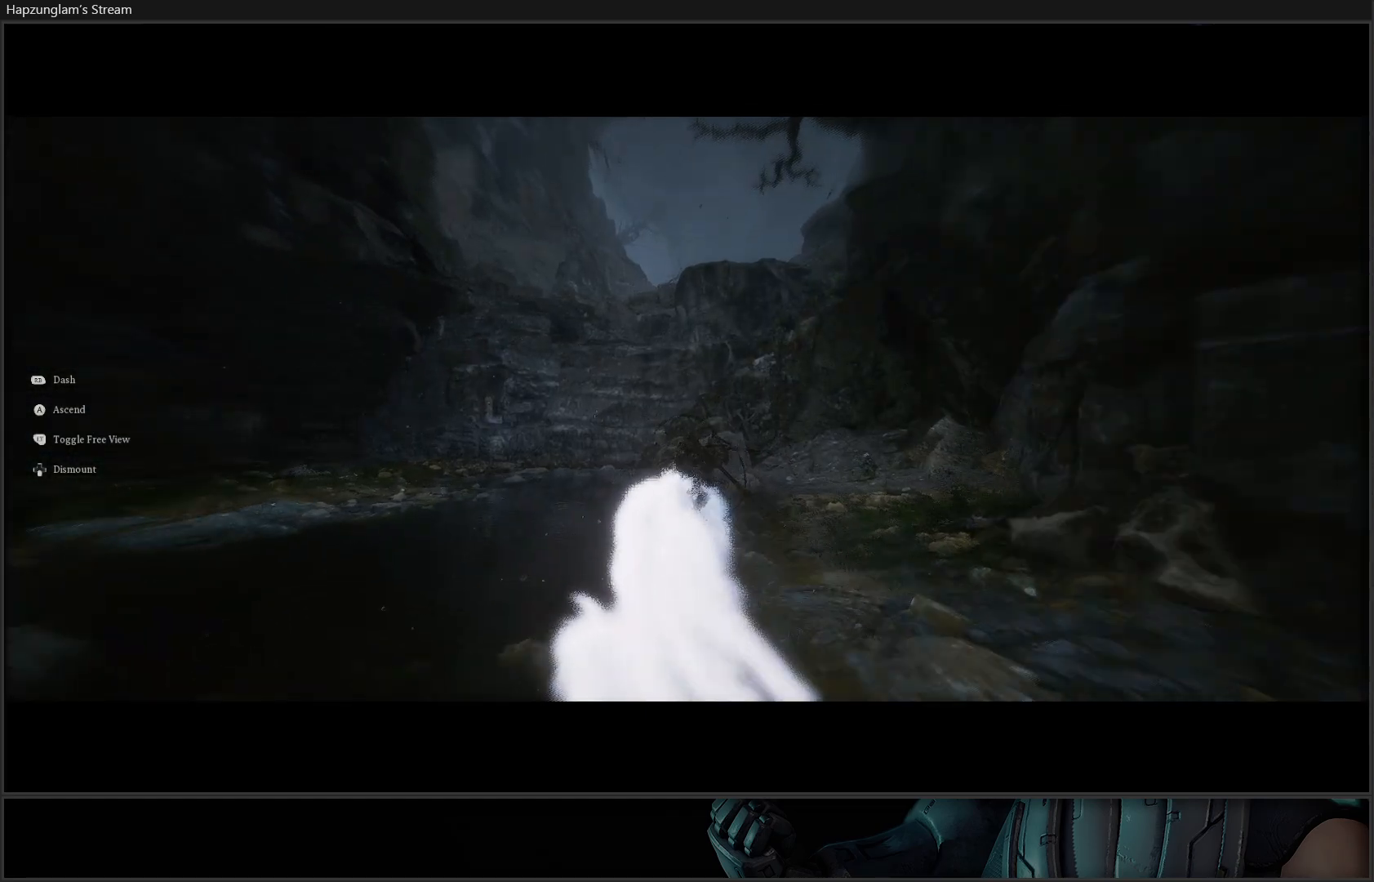
{"buttons": ["A"], "left_stick": "up", "right_stick": "center", "events": [[100, "left_stick", "up"], [417, "A", "down"]]}
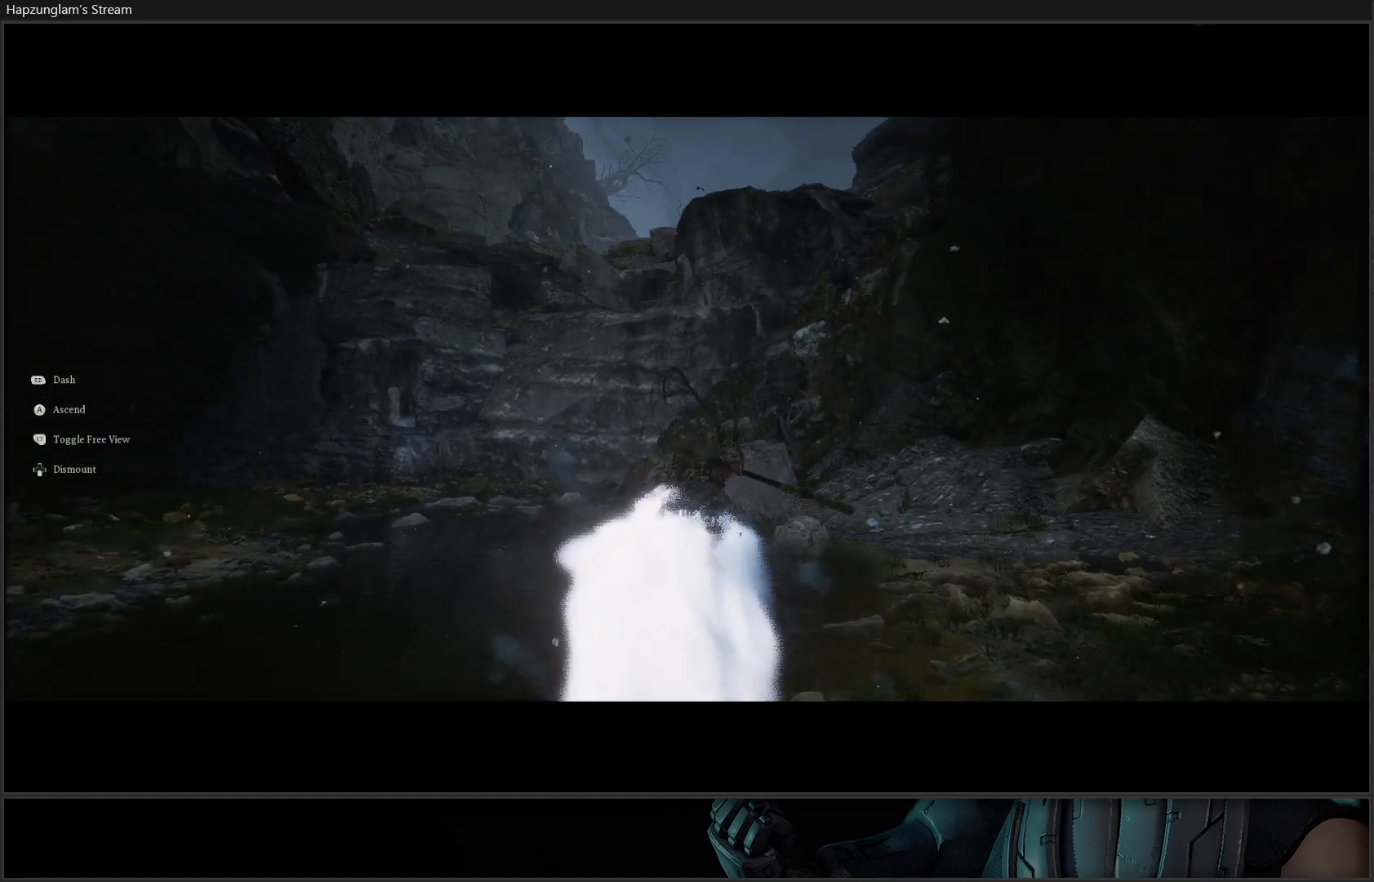
{"buttons": ["A"], "left_stick": "up", "right_stick": "center", "events": []}
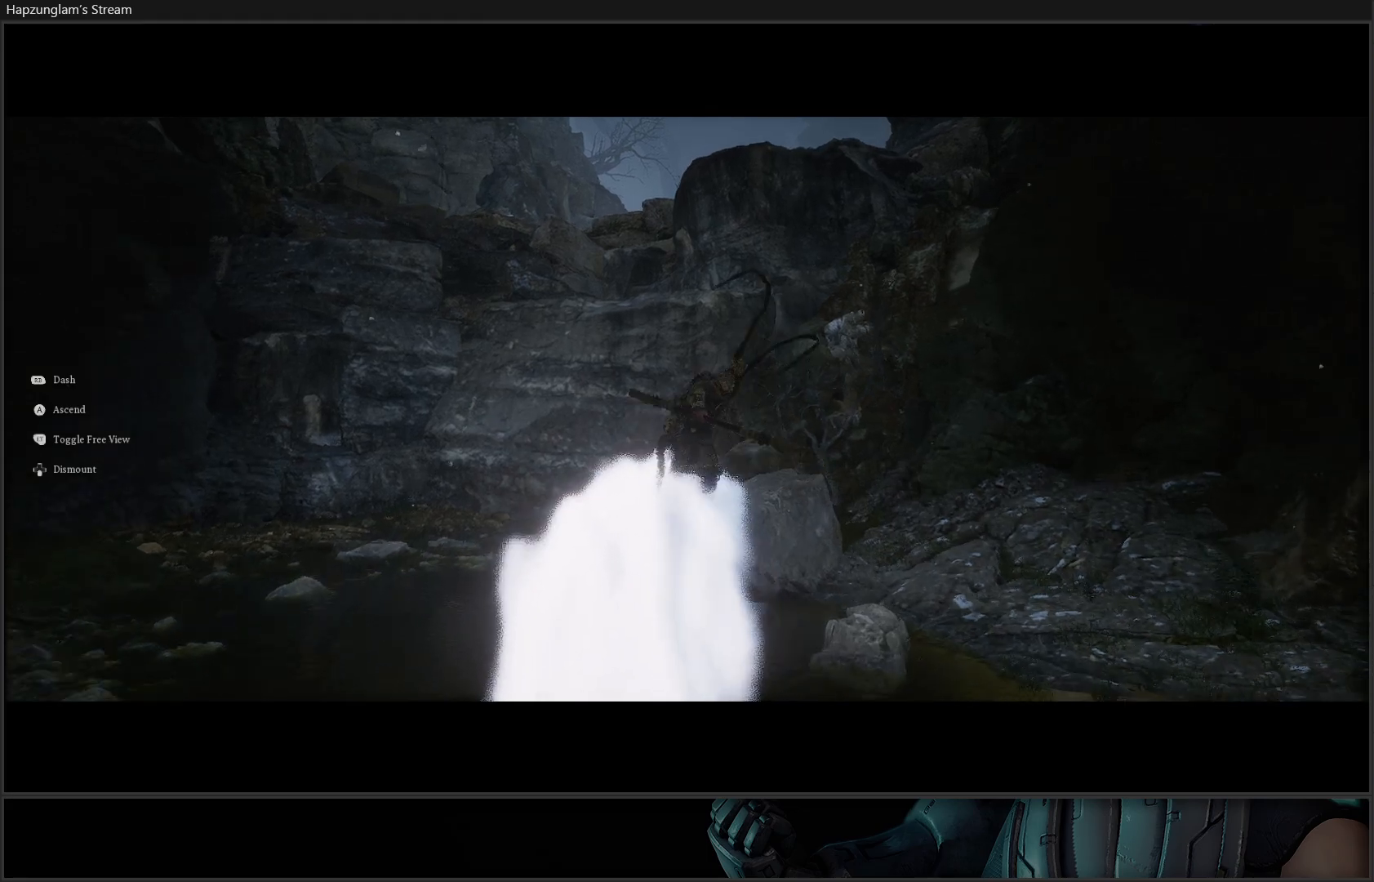
{"buttons": ["A"], "left_stick": "up", "right_stick": "center", "events": []}
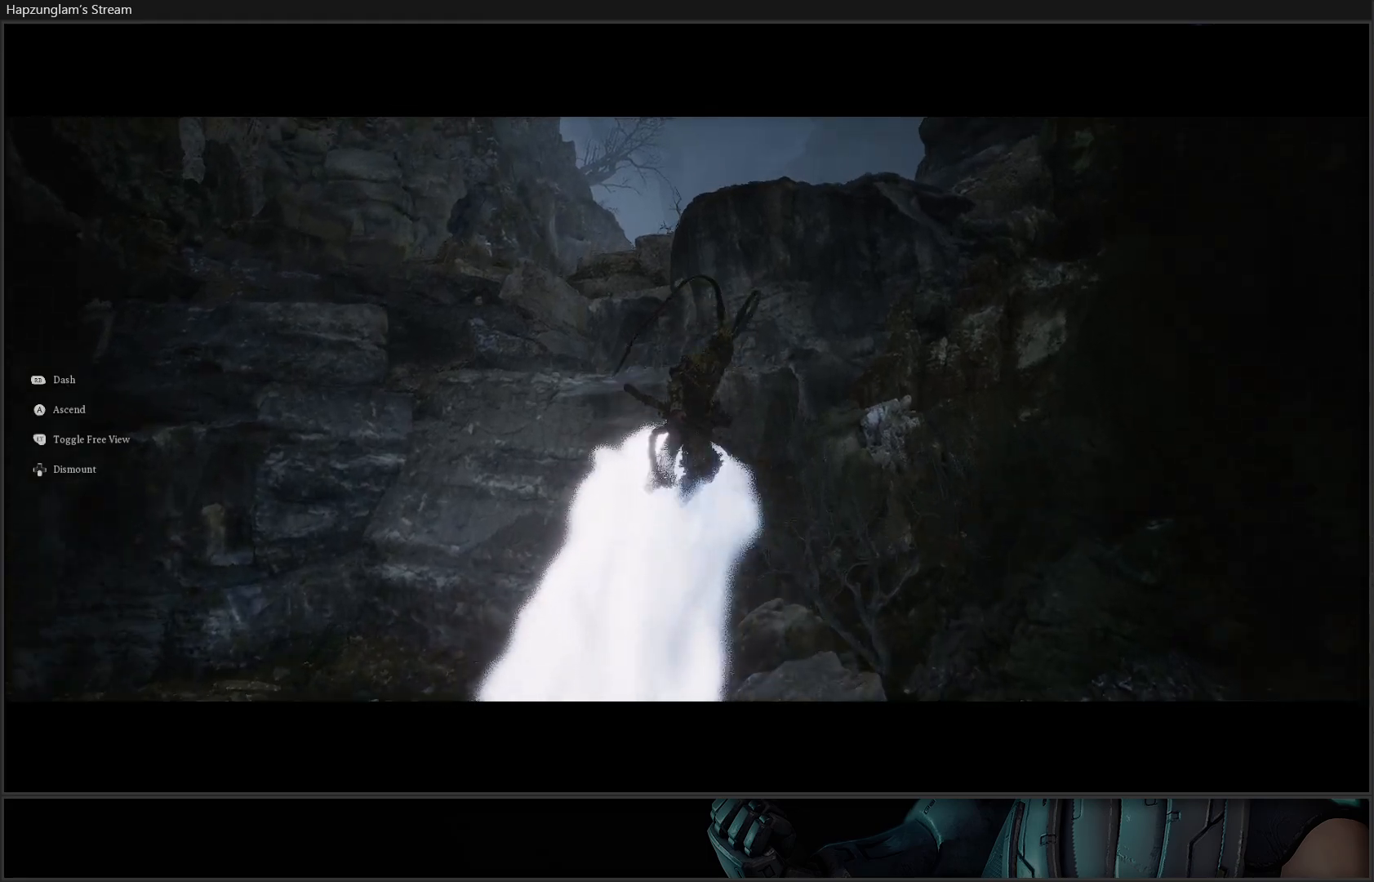
{"buttons": ["A"], "left_stick": "up", "right_stick": "center", "events": []}
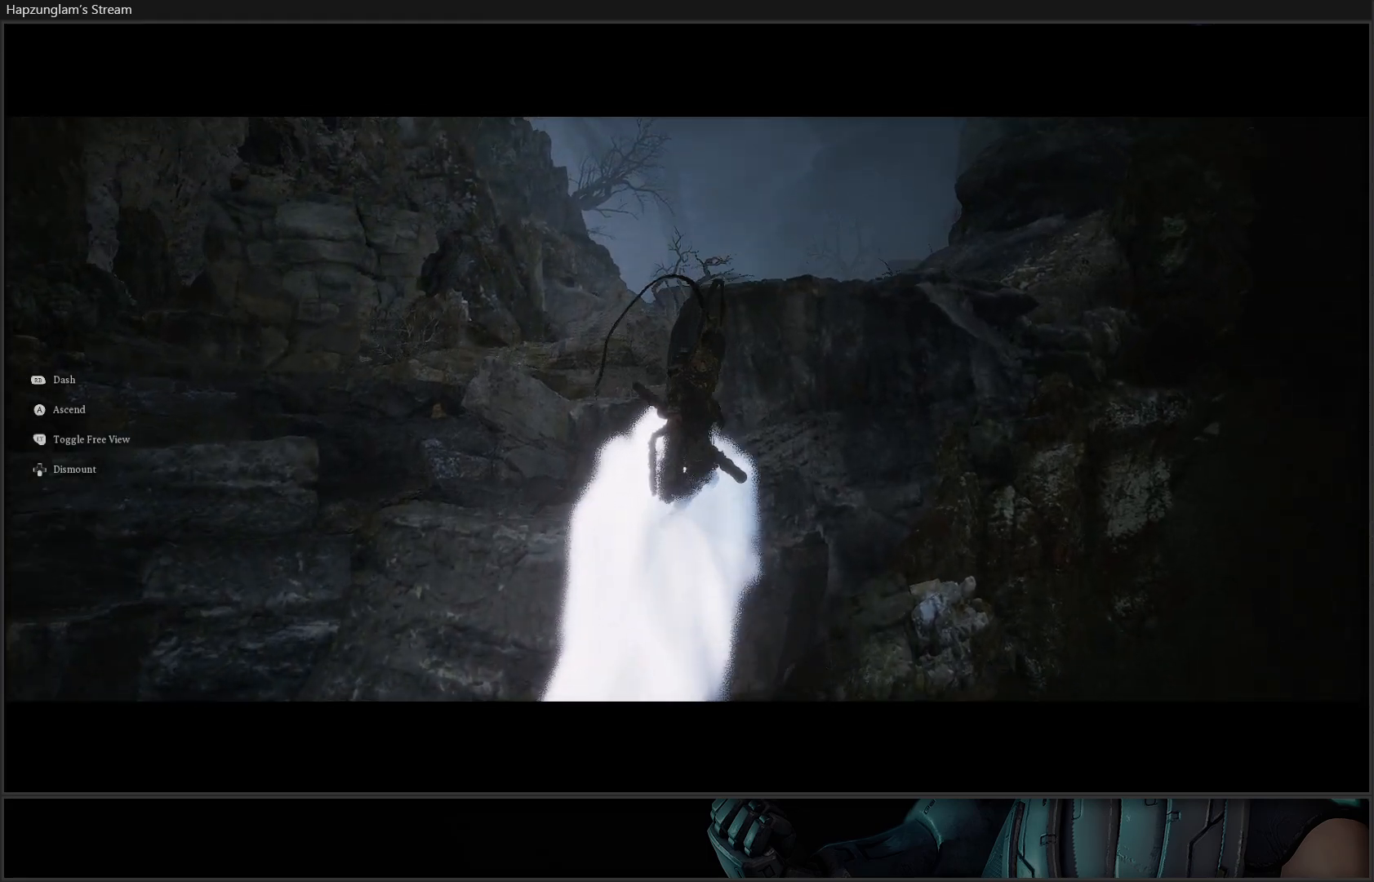
{"buttons": [], "left_stick": "up", "right_stick": "center", "events": [[183, "A", "up"]]}
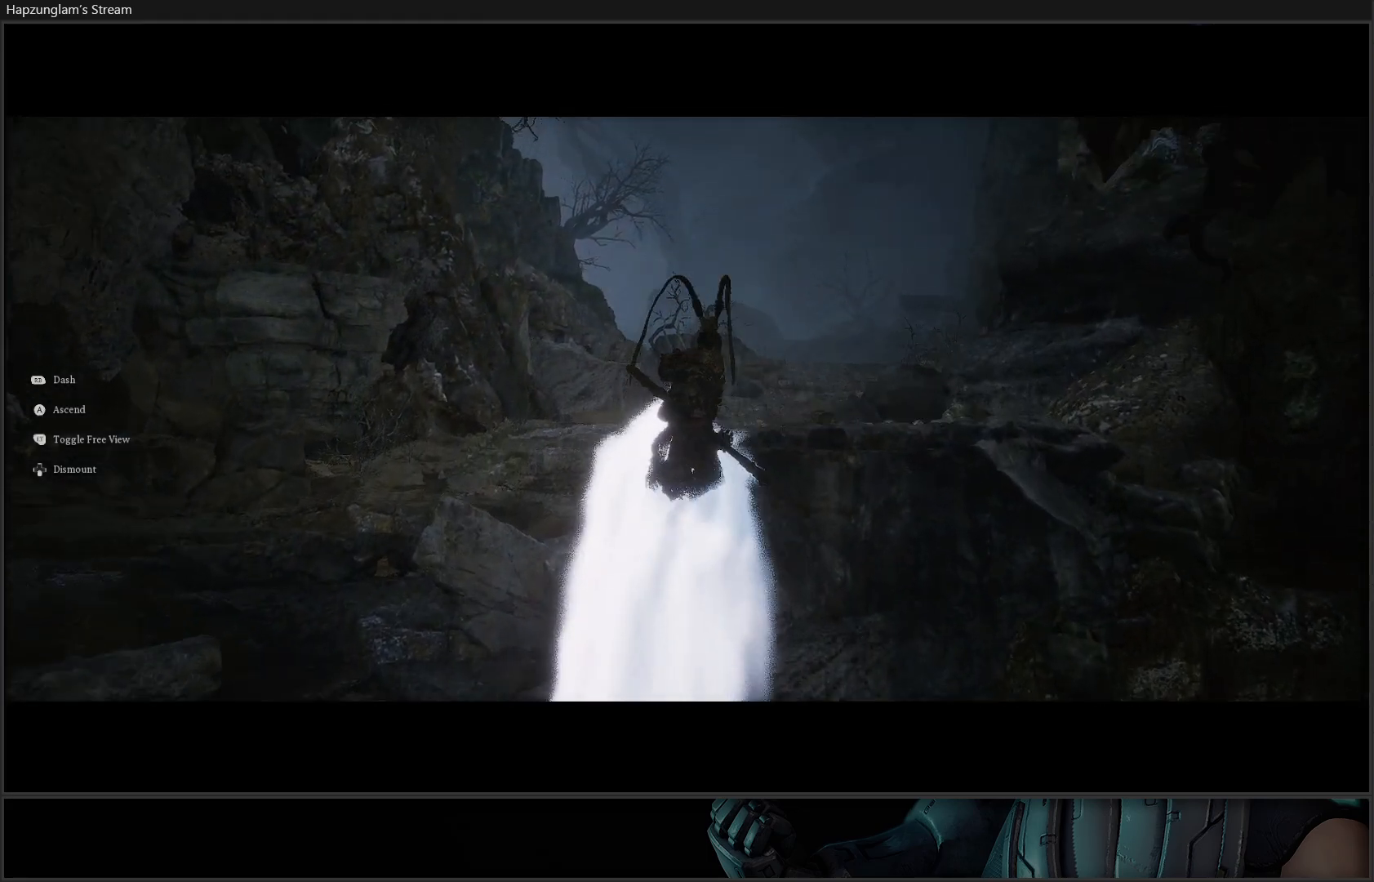
{"buttons": [], "left_stick": "up", "right_stick": "center", "events": [[83, "right_stick", "down"], [200, "L3", "down"], [317, "right_stick", "center"], [334, "L3", "up"]]}
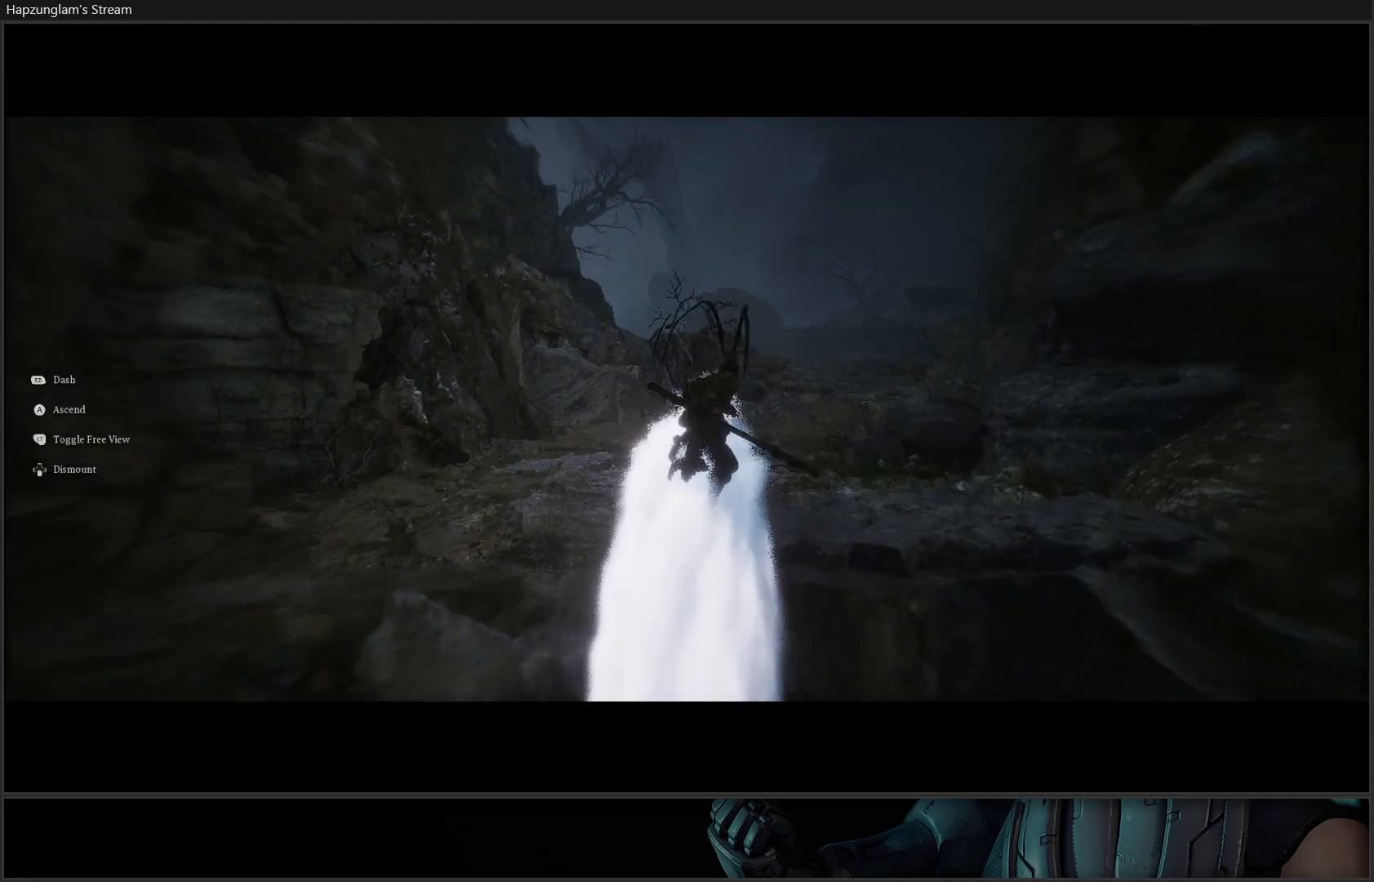
{"buttons": [], "left_stick": "up", "right_stick": "center", "events": [[116, "right_stick", "right"], [283, "right_stick", "center"]]}
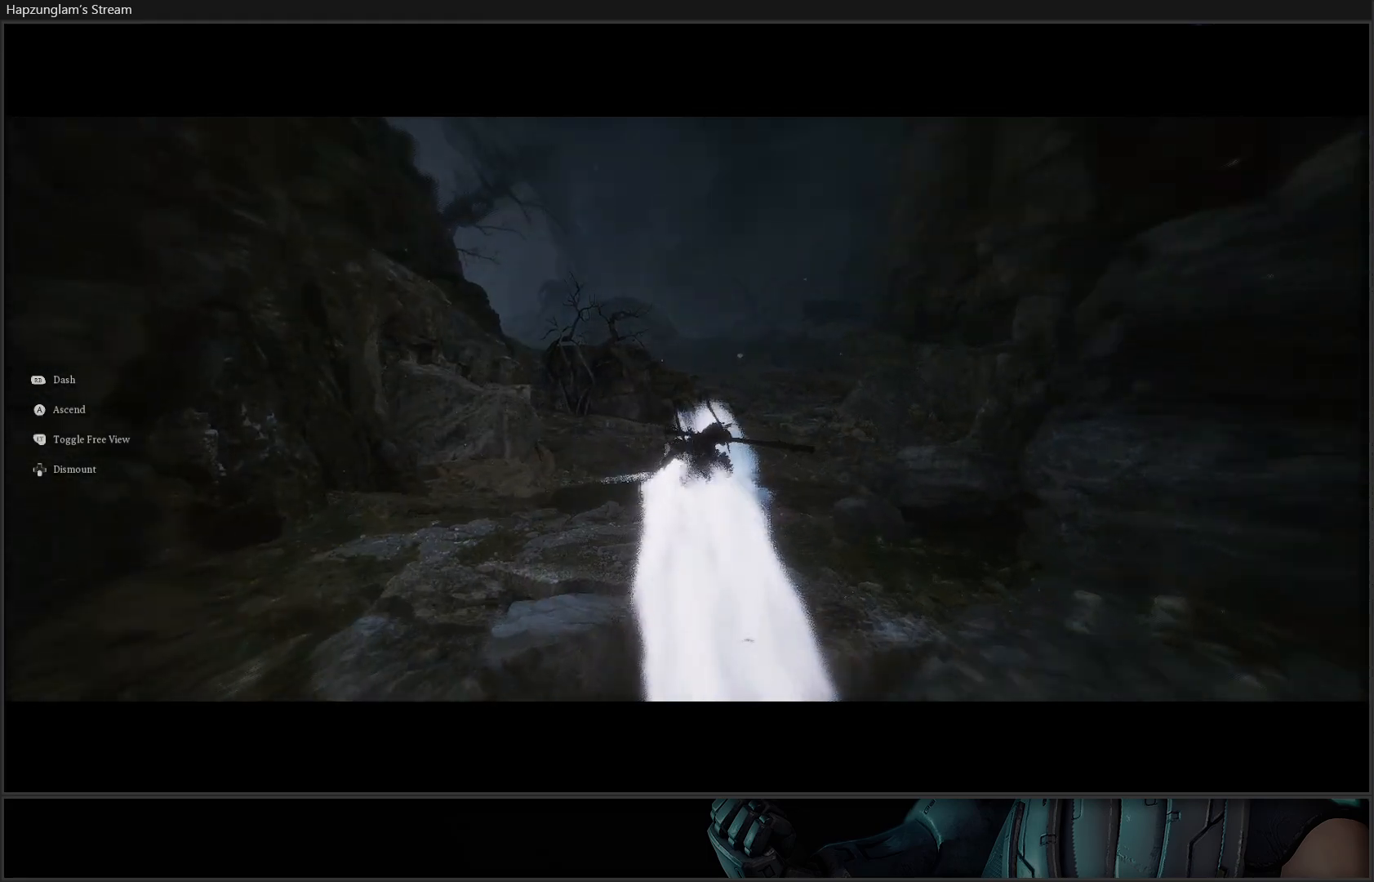
{"buttons": [], "left_stick": "up-right", "right_stick": "center", "events": [[467, "left_stick", "up-right"]]}
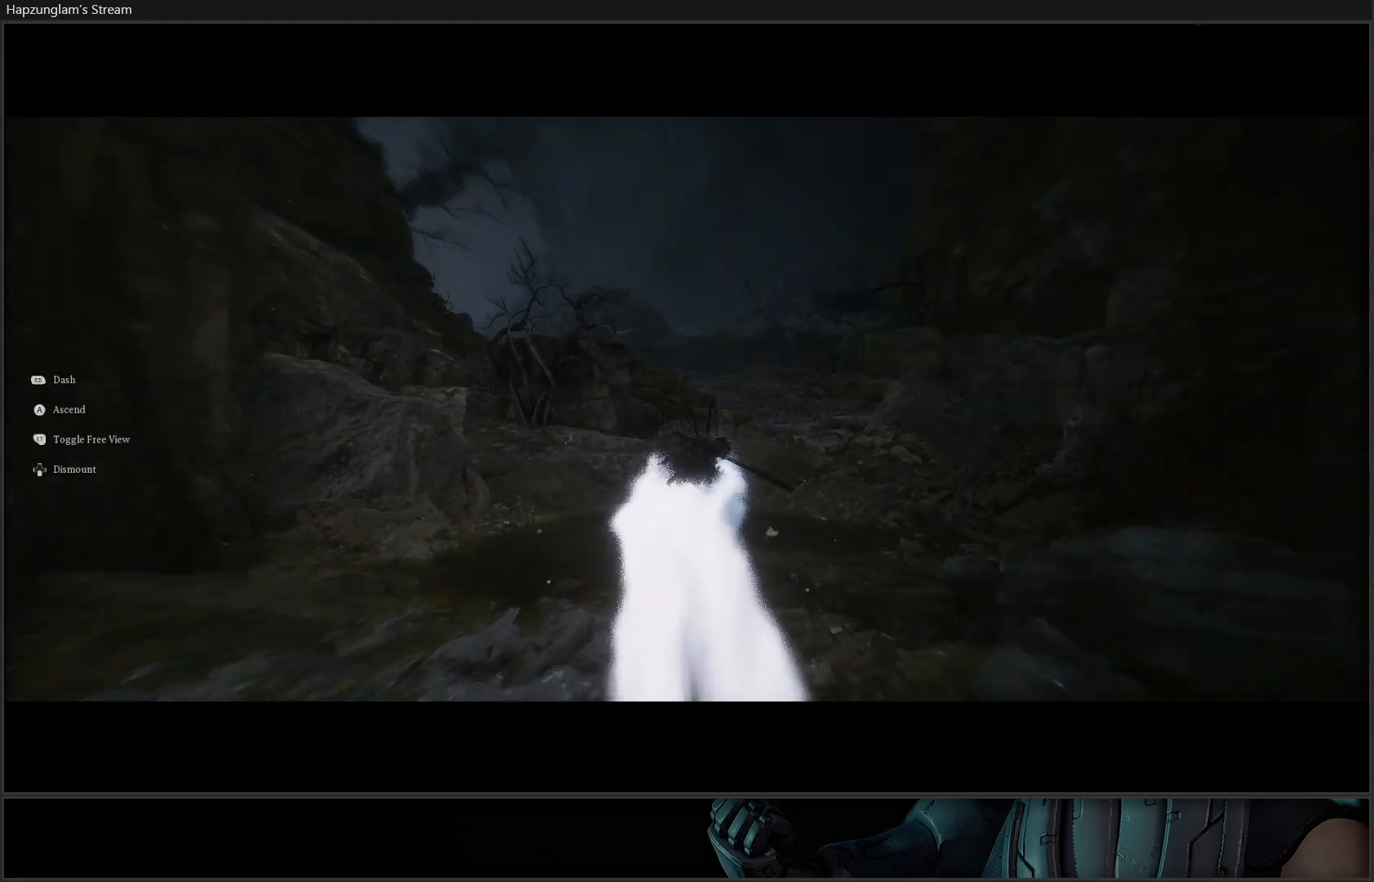
{"buttons": [], "left_stick": "up", "right_stick": "down-left", "events": [[350, "left_stick", "up"], [350, "right_stick", "down-left"]]}
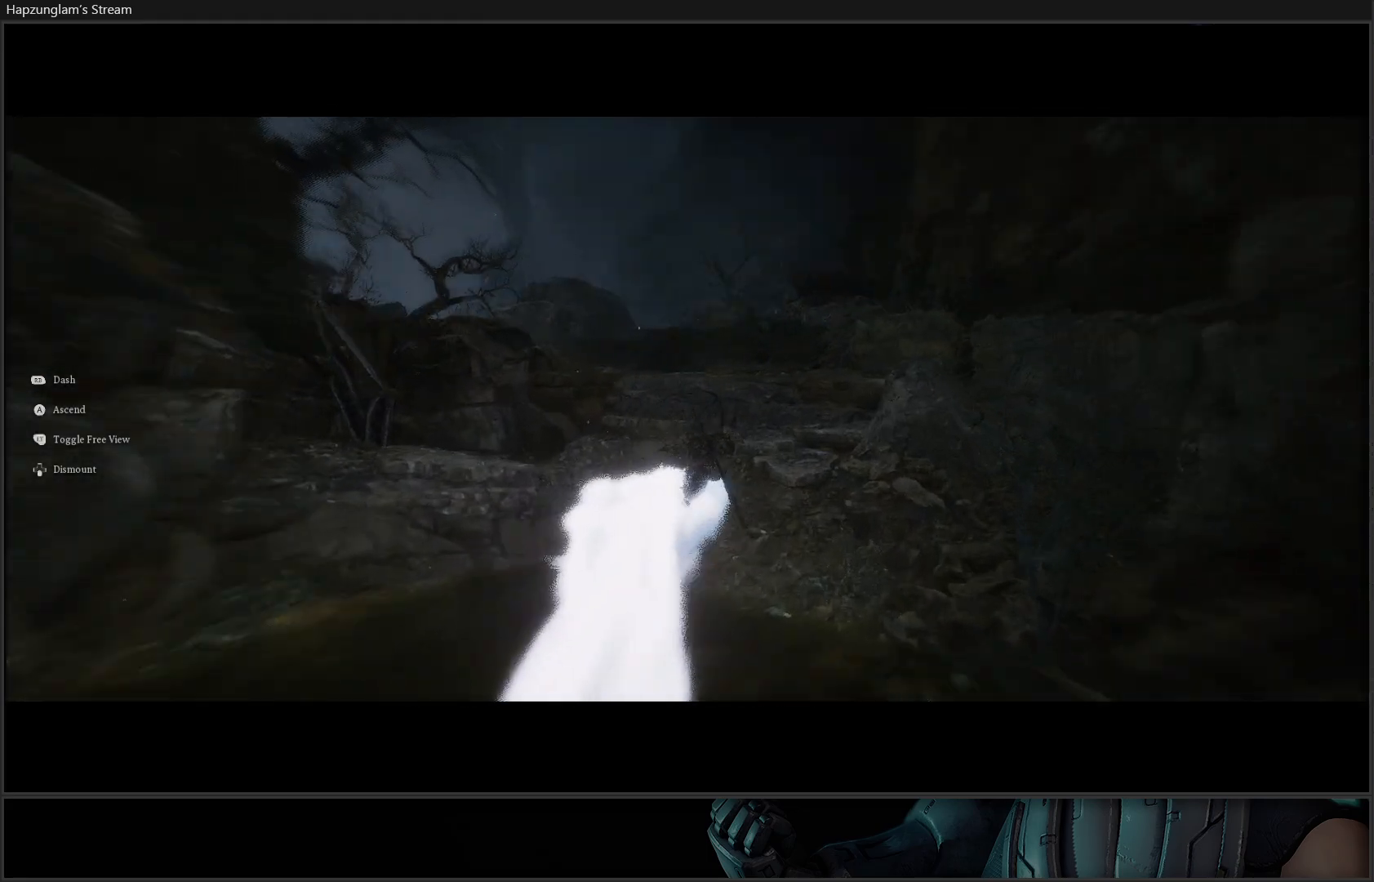
{"buttons": [], "left_stick": "up", "right_stick": "down-left", "events": [[67, "right_stick", "center"], [434, "right_stick", "down-left"]]}
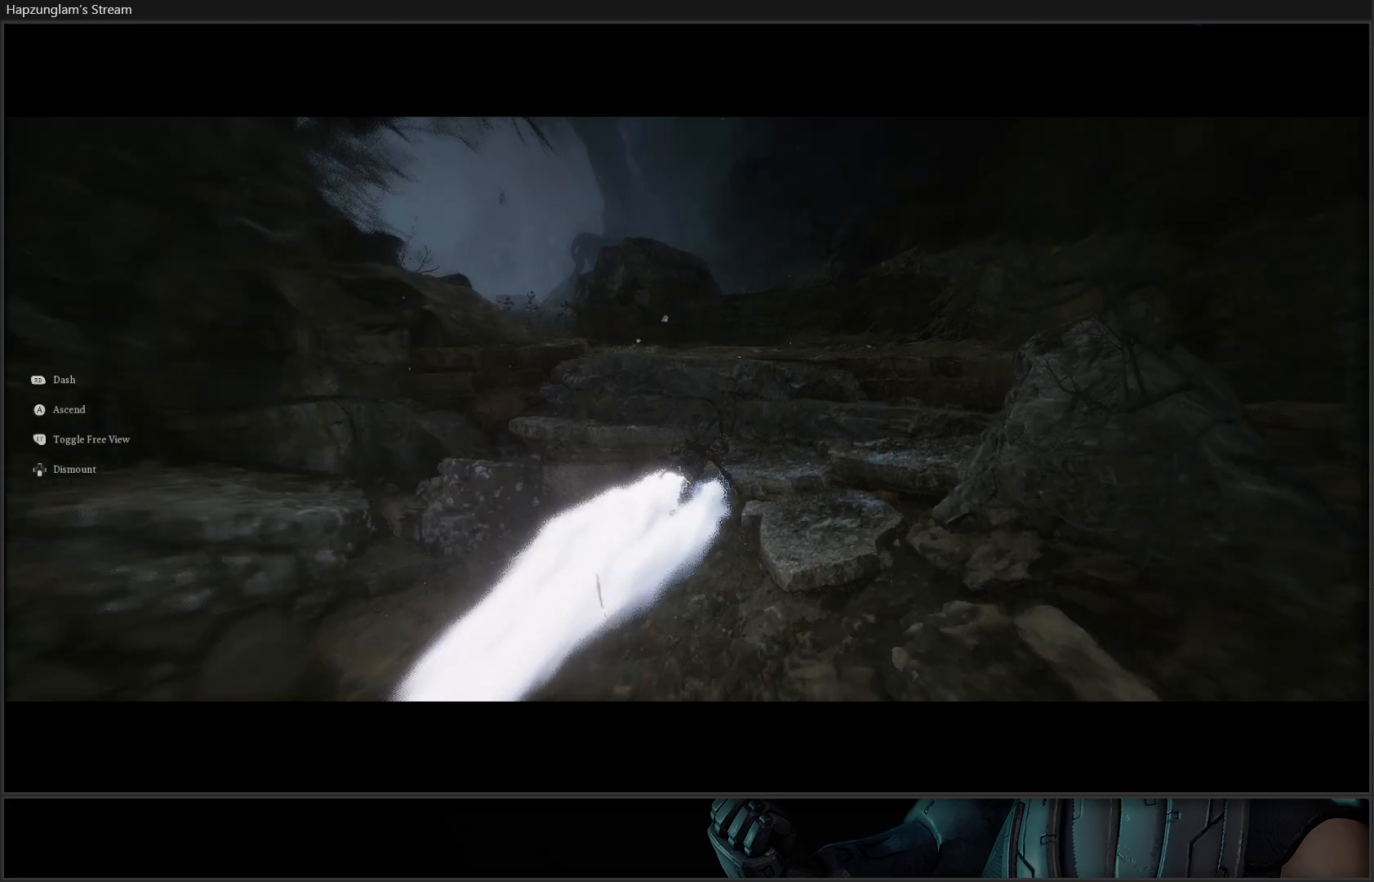
{"buttons": [], "left_stick": "up", "right_stick": "down-left", "events": []}
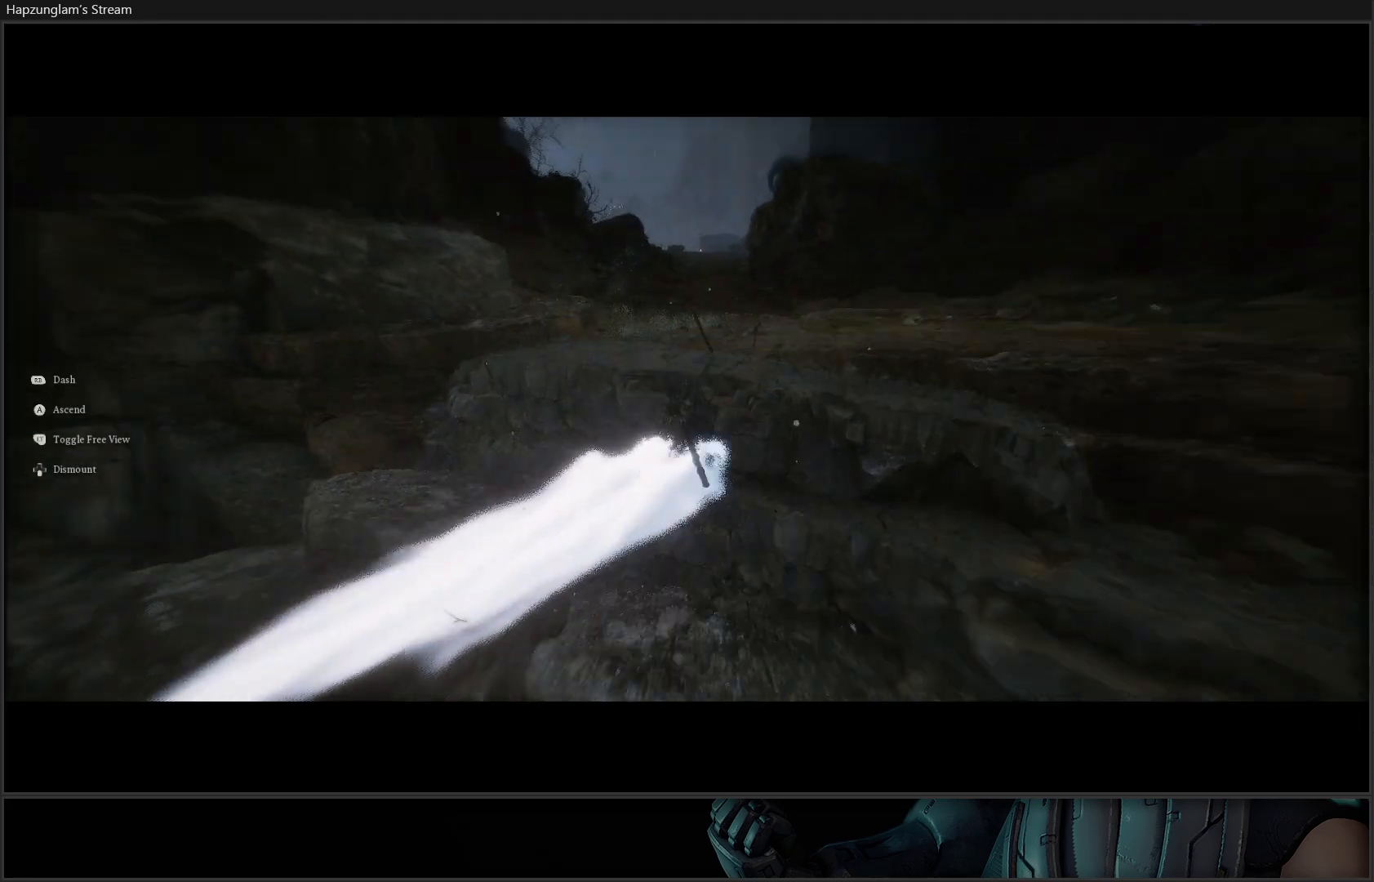
{"buttons": [], "left_stick": "up", "right_stick": "center", "events": [[33, "right_stick", "center"]]}